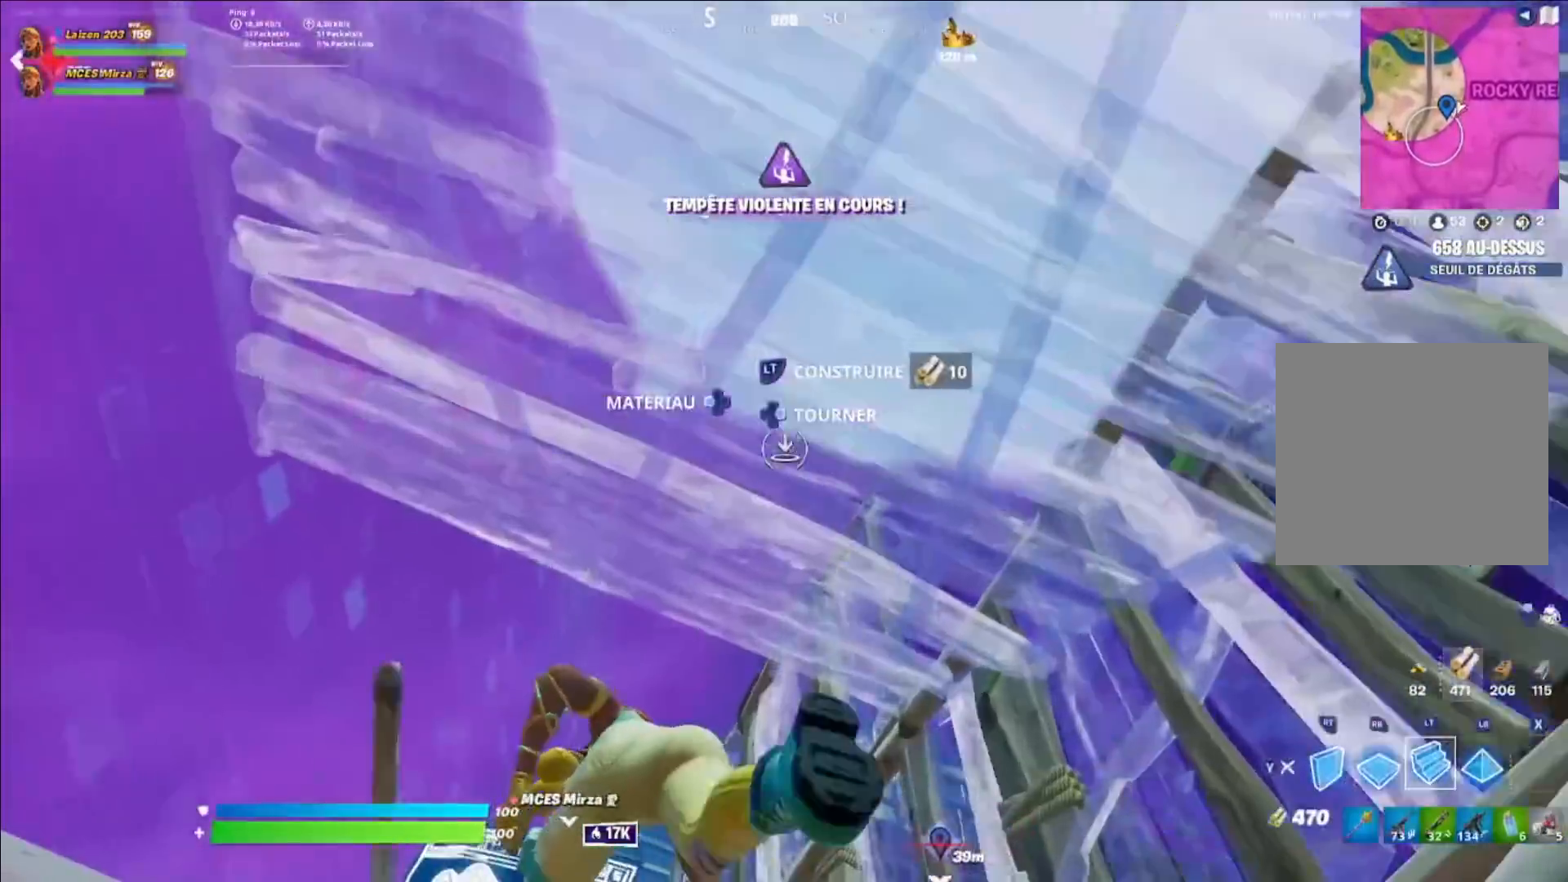
Gameplay with a controller (Xbox layout); each line is a JSON object with the inputs held at the frame after it. "events" lists button and stick changes between this image and that frame as [ms after this image, input, new state], when the widget could be followed in between.
{"buttons": [], "left_stick": "up-left", "right_stick": "down", "events": [[320, "L2", "down"], [400, "Y", "down"], [440, "L2", "up"], [440, "right_stick", "down"], [520, "Y", "up"]]}
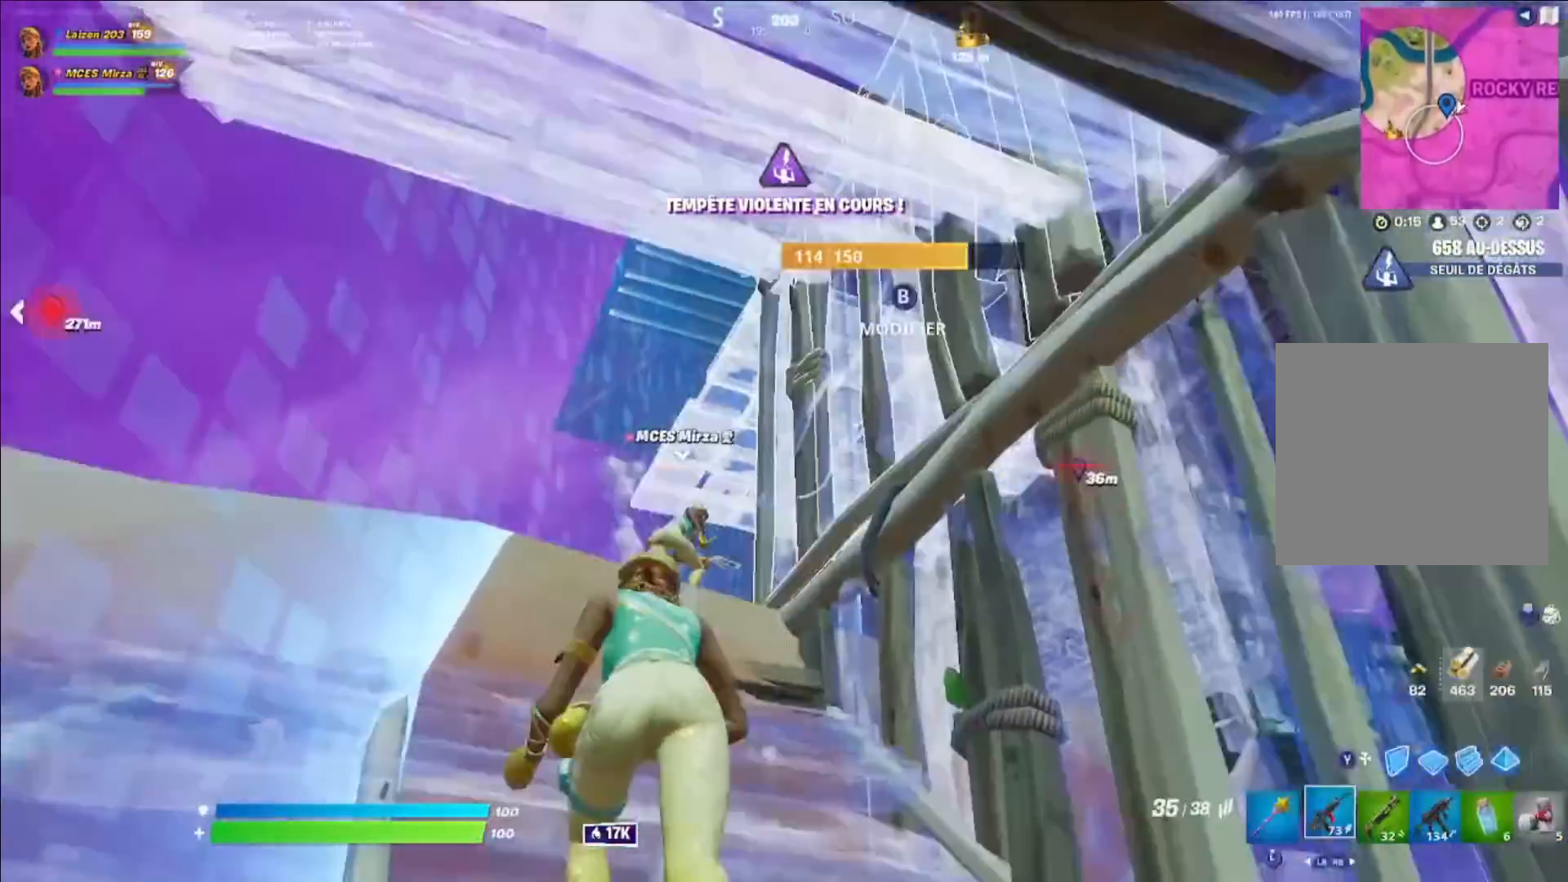
{"buttons": [], "left_stick": "center", "right_stick": "center", "events": [[40, "right_stick", "center"], [80, "left_stick", "up"], [160, "Y", "down"], [240, "Y", "up"], [320, "A", "down"], [400, "left_stick", "center"], [440, "A", "up"]]}
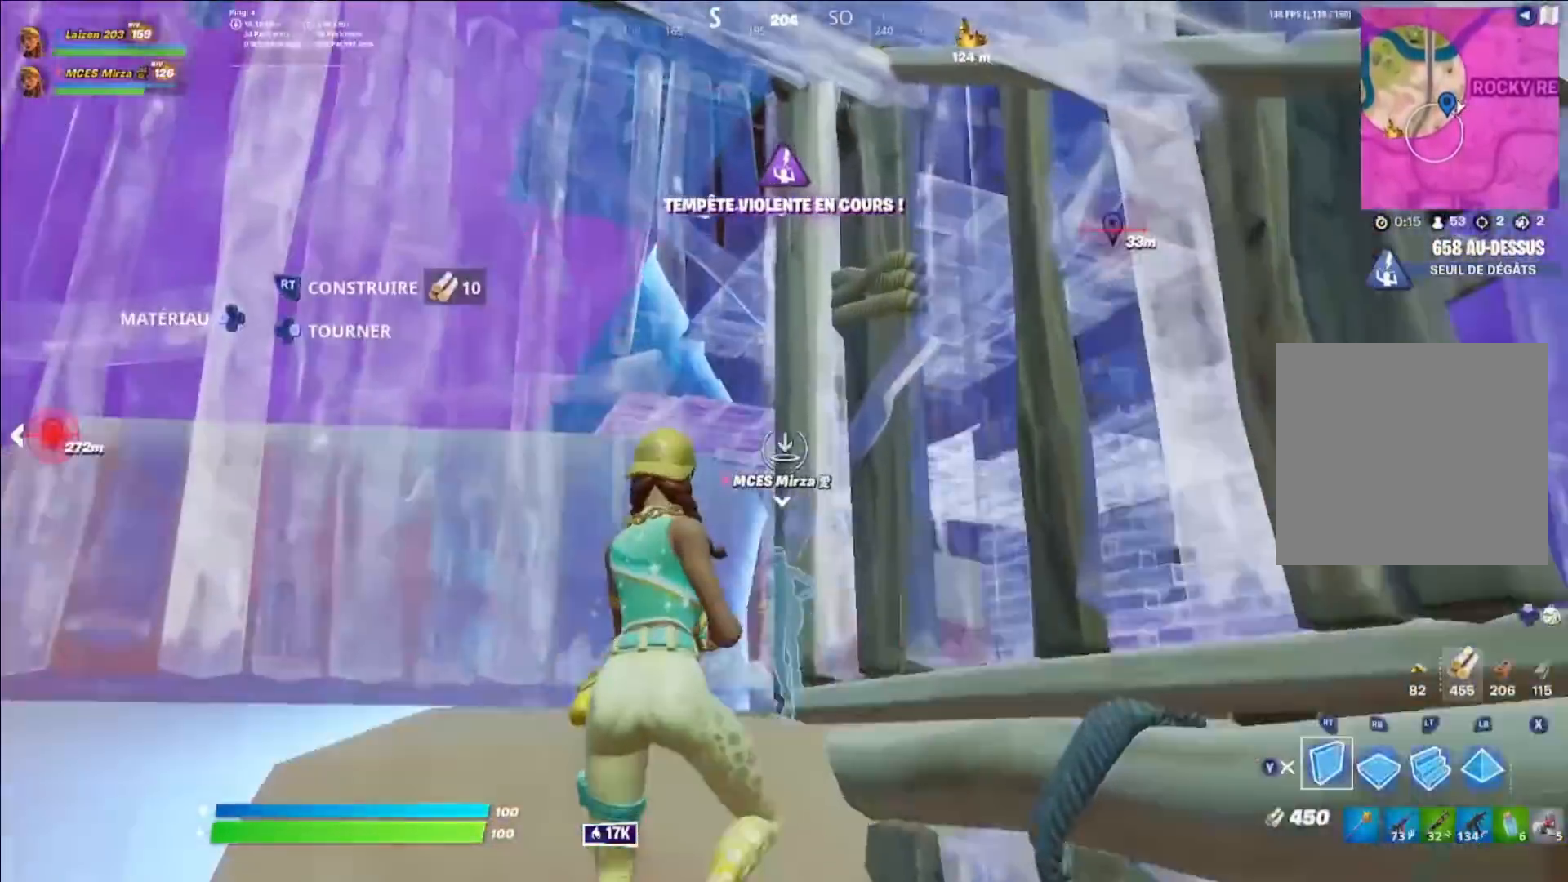
{"buttons": ["Y"], "left_stick": "up-left", "right_stick": "center", "events": [[40, "DPAD_LEFT", "down"], [120, "DPAD_LEFT", "up"], [240, "left_stick", "up"], [440, "Y", "down"], [520, "left_stick", "up-left"]]}
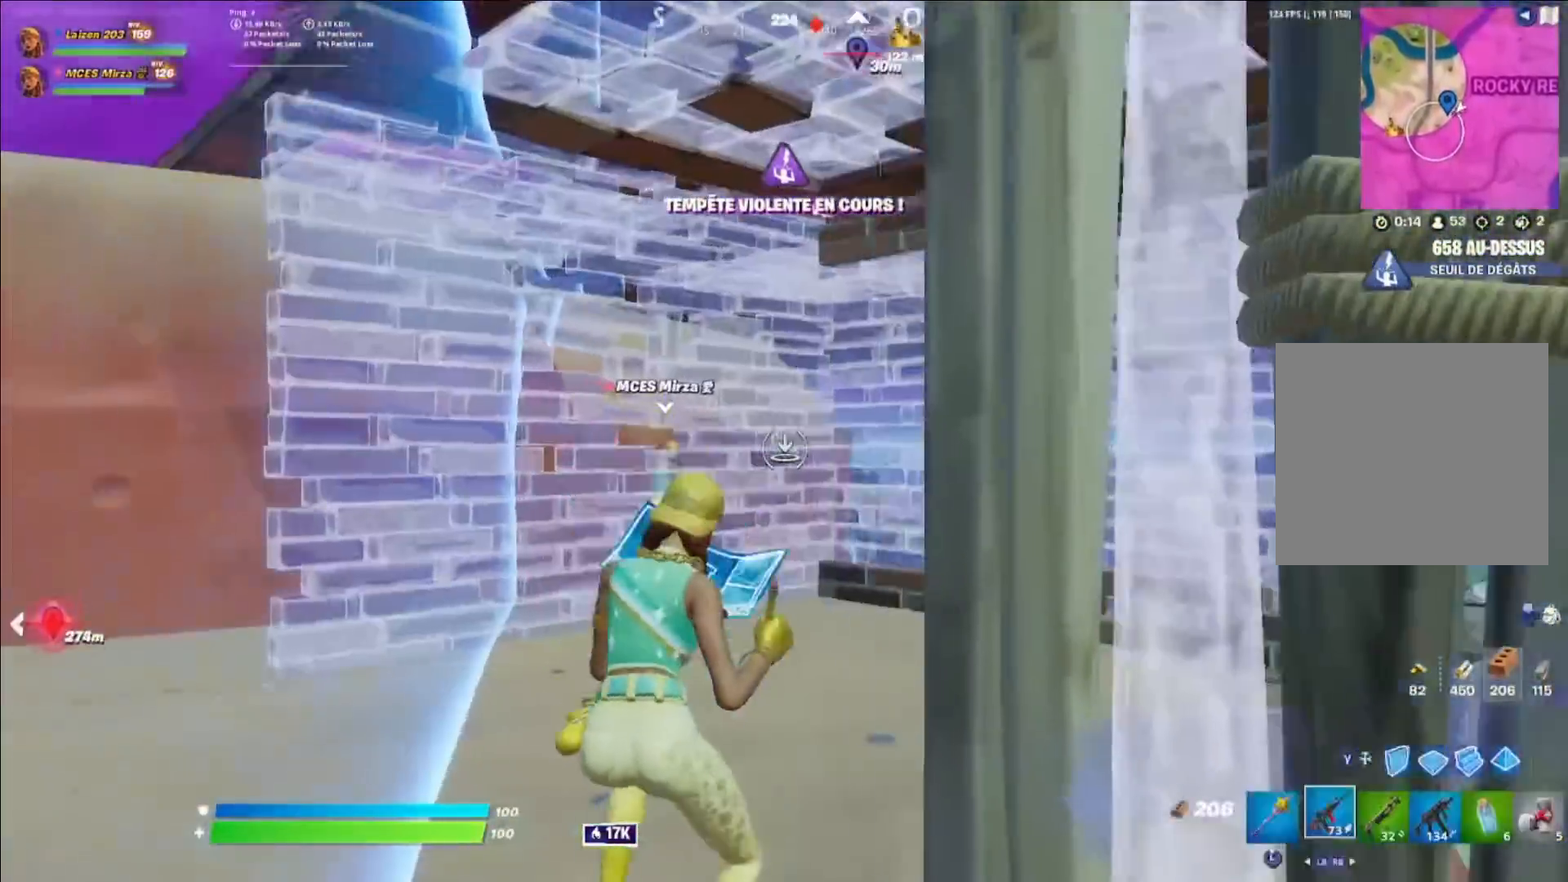
{"buttons": [], "left_stick": "left", "right_stick": "right", "events": [[40, "Y", "up"], [160, "right_stick", "right"], [240, "A", "down"], [360, "A", "up"], [400, "left_stick", "left"]]}
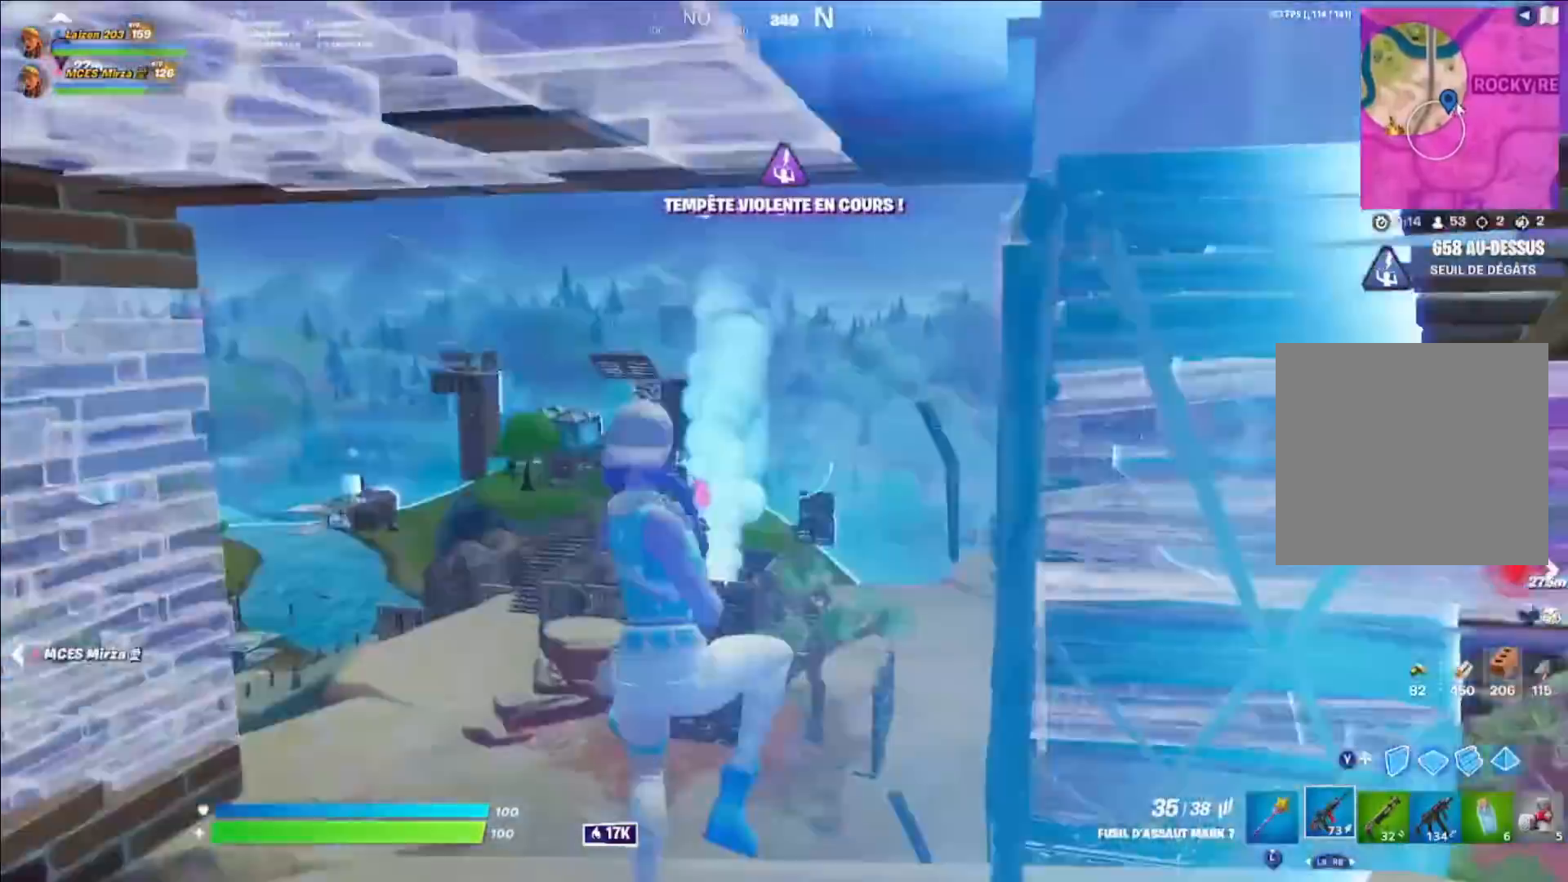
{"buttons": ["Y"], "left_stick": "down-left", "right_stick": "center", "events": [[40, "right_stick", "center"], [320, "left_stick", "down-left"], [520, "Y", "down"]]}
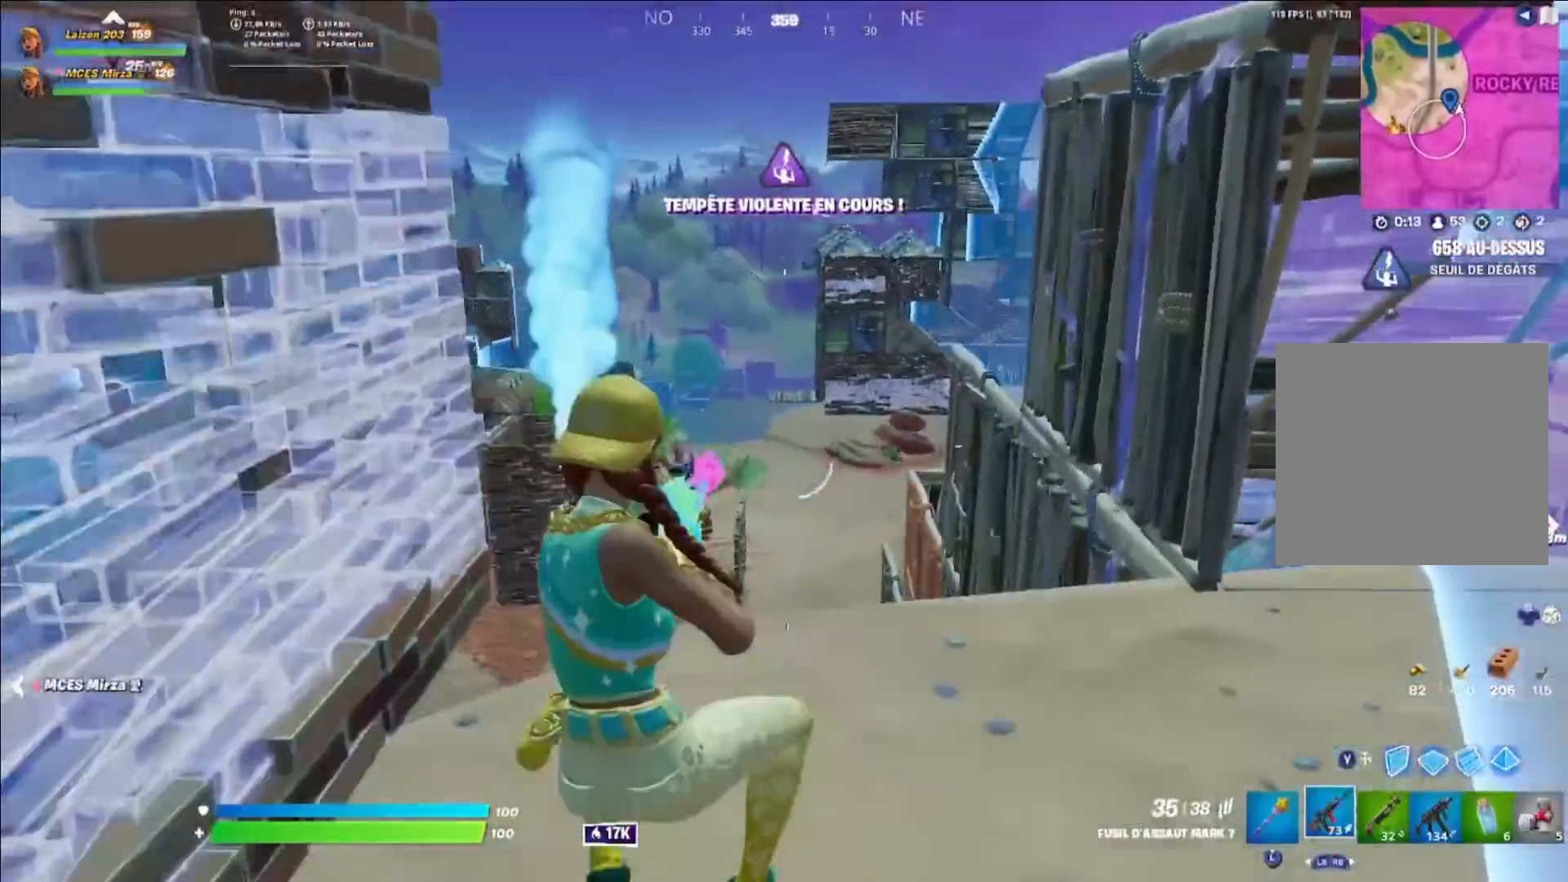
{"buttons": [], "left_stick": "right", "right_stick": "center", "events": [[80, "Y", "up"], [160, "L1", "down"], [160, "left_stick", "down"], [280, "L1", "up"], [360, "left_stick", "right"]]}
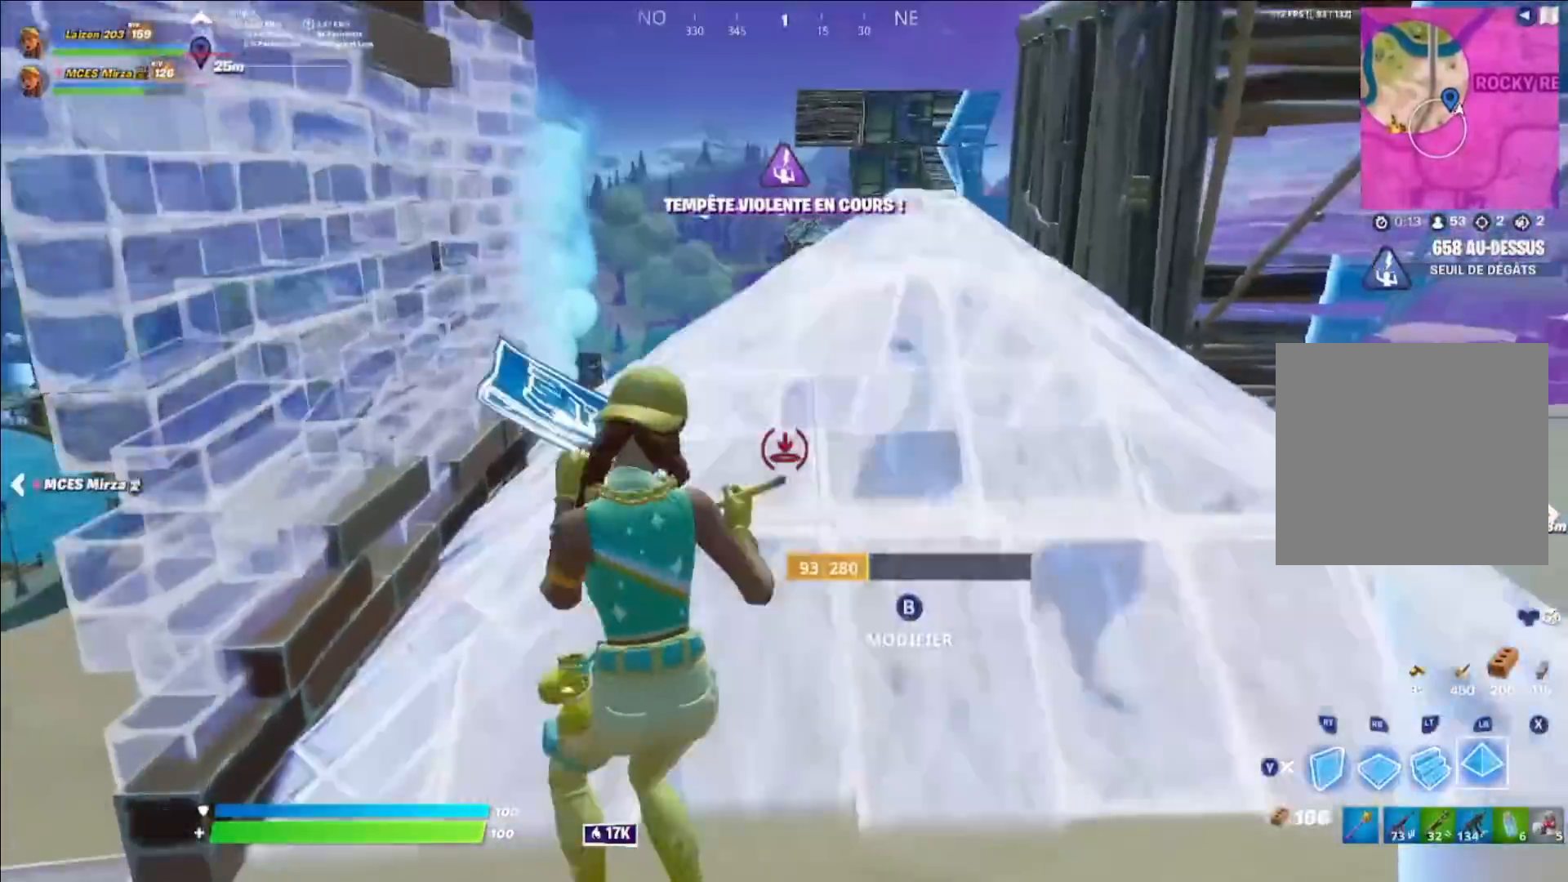
{"buttons": [], "left_stick": "left", "right_stick": "center", "events": [[40, "right_stick", "left"], [120, "Y", "down"], [160, "right_stick", "center"], [240, "Y", "up"], [280, "left_stick", "left"]]}
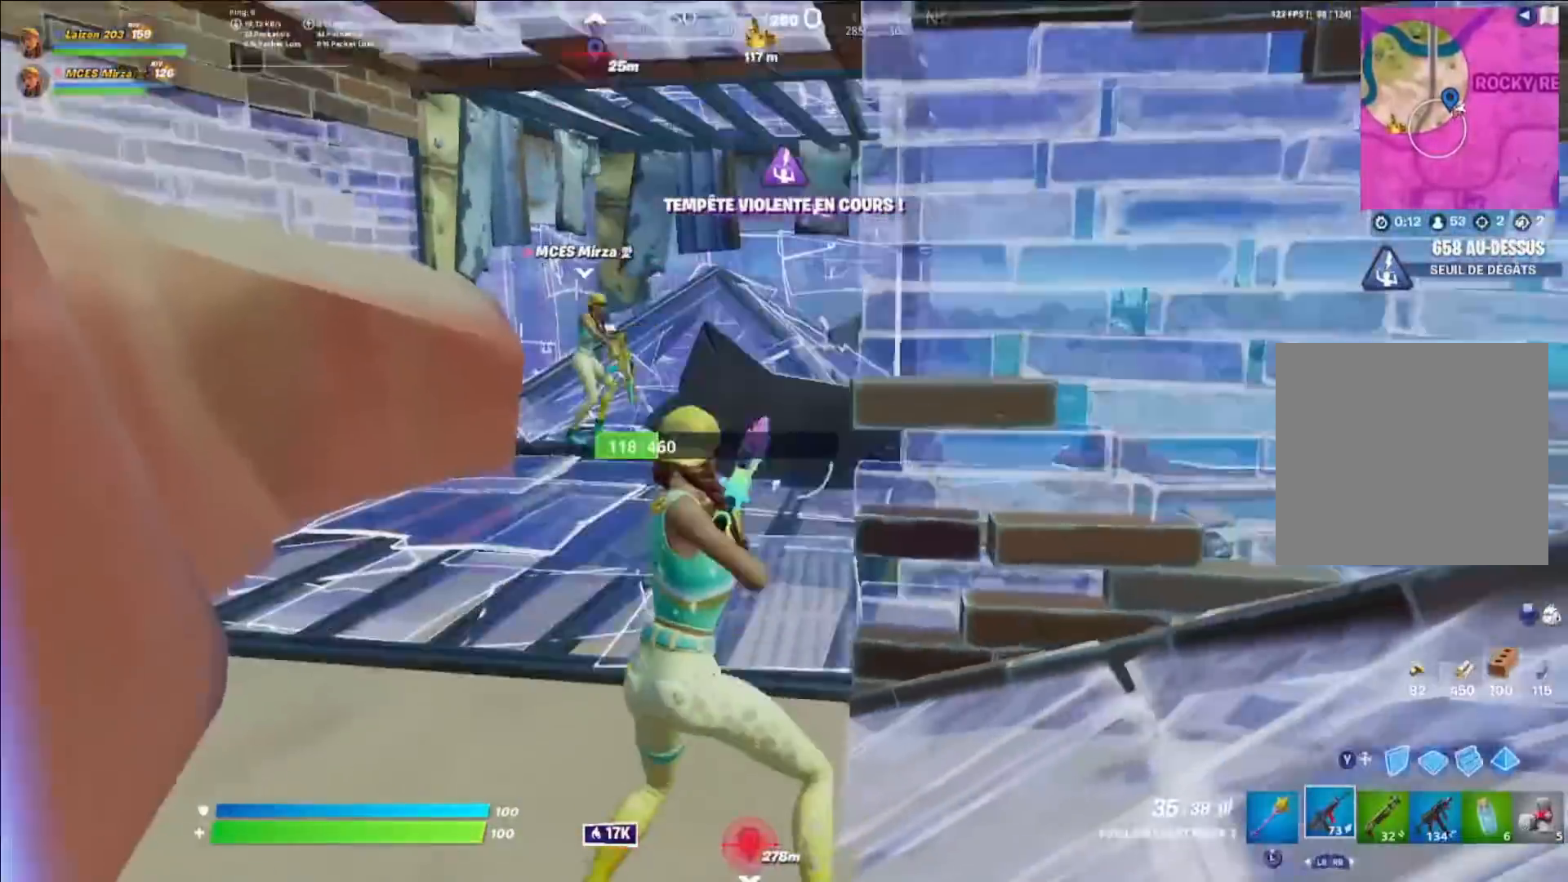
{"buttons": [], "left_stick": "center", "right_stick": "center", "events": [[80, "left_stick", "up-left"], [120, "Y", "down"], [200, "Y", "up"], [280, "A", "down"], [360, "left_stick", "center"], [400, "A", "up"]]}
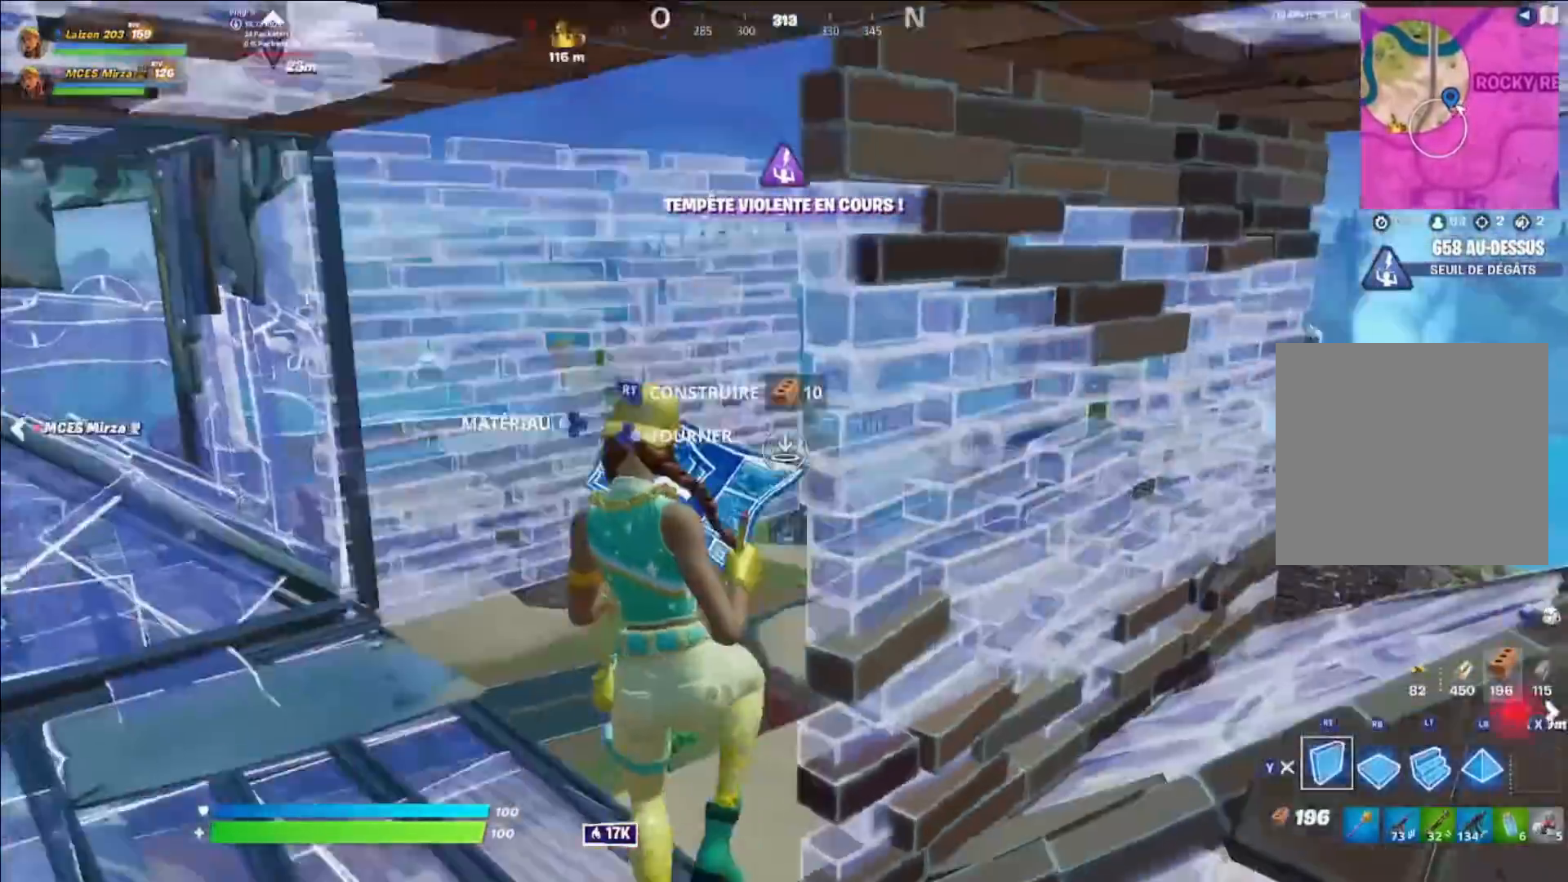
{"buttons": [], "left_stick": "center", "right_stick": "up-right", "events": [[40, "DPAD_LEFT", "down"], [80, "DPAD_LEFT", "up"], [160, "DPAD_LEFT", "down"], [200, "DPAD_LEFT", "up"], [280, "right_stick", "right"], [320, "DPAD_LEFT", "down"], [360, "DPAD_LEFT", "up"], [360, "right_stick", "center"], [400, "R2", "down"], [480, "right_stick", "up-right"], [520, "R2", "up"]]}
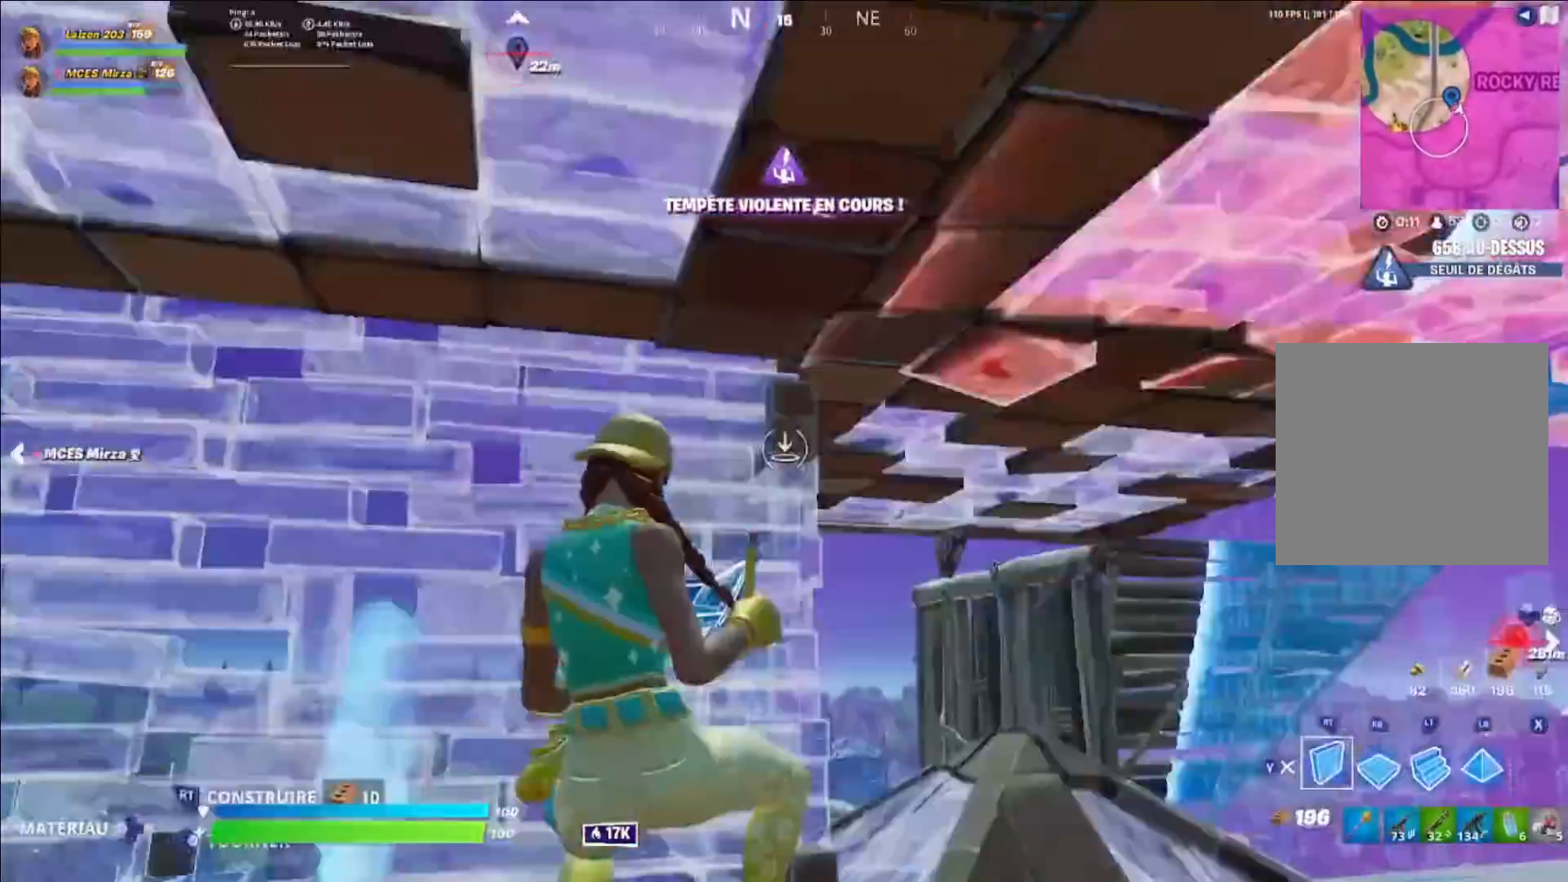
{"buttons": ["L1", "L2"], "left_stick": "right", "right_stick": "center", "events": [[80, "left_stick", "down"], [80, "right_stick", "center"], [200, "L1", "down"], [240, "A", "down"], [240, "left_stick", "down-right"], [320, "L1", "up"], [360, "A", "up"], [360, "left_stick", "right"], [400, "L1", "down"], [440, "L2", "down"]]}
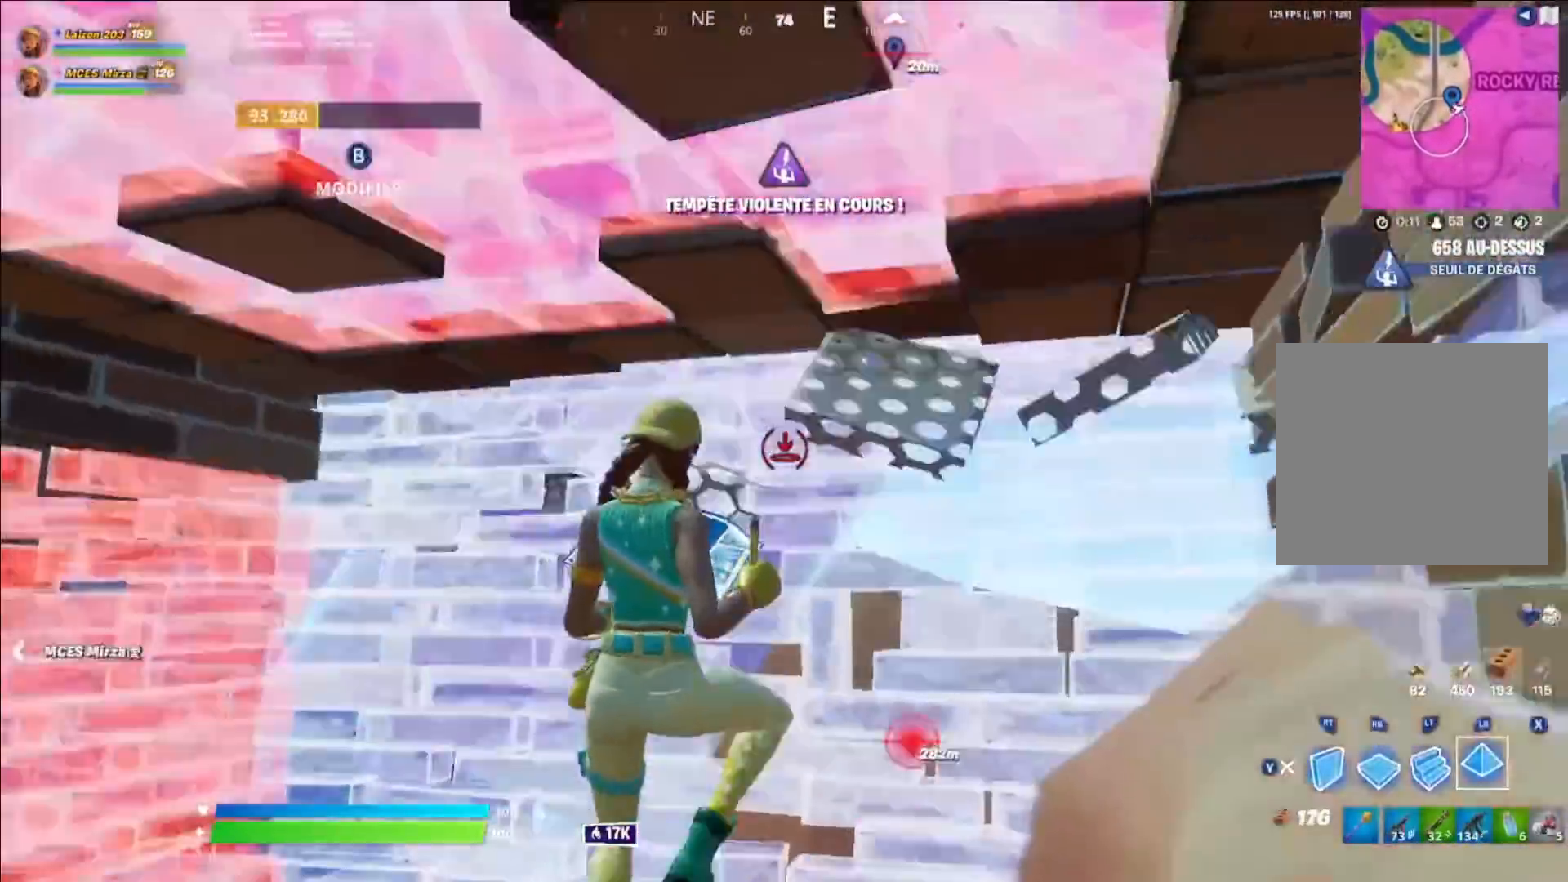
{"buttons": ["DPAD_LEFT"], "left_stick": "center", "right_stick": "center", "events": [[40, "L1", "up"], [40, "L2", "up"], [80, "L1", "down"], [80, "left_stick", "up-left"], [160, "left_stick", "left"], [240, "L1", "up"], [360, "left_stick", "center"], [400, "right_stick", "left"], [520, "DPAD_LEFT", "down"], [520, "right_stick", "center"]]}
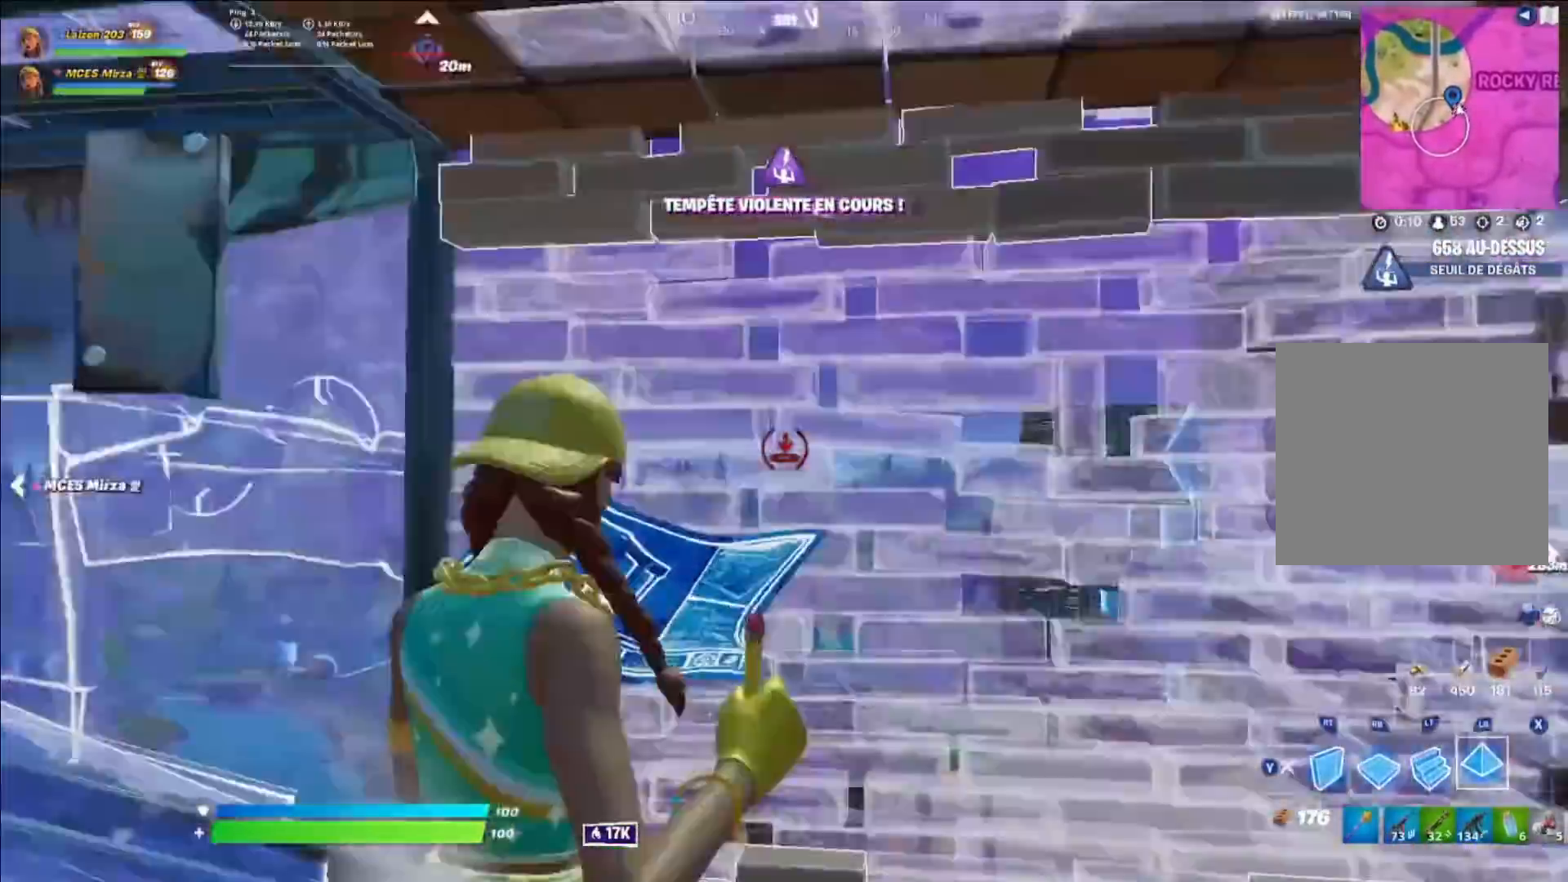
{"buttons": ["L3"], "left_stick": "up", "right_stick": "center", "events": [[80, "DPAD_LEFT", "up"], [160, "R2", "down"], [160, "right_stick", "right"], [240, "left_stick", "up"], [240, "right_stick", "center"], [360, "R2", "up"], [480, "L3", "down"]]}
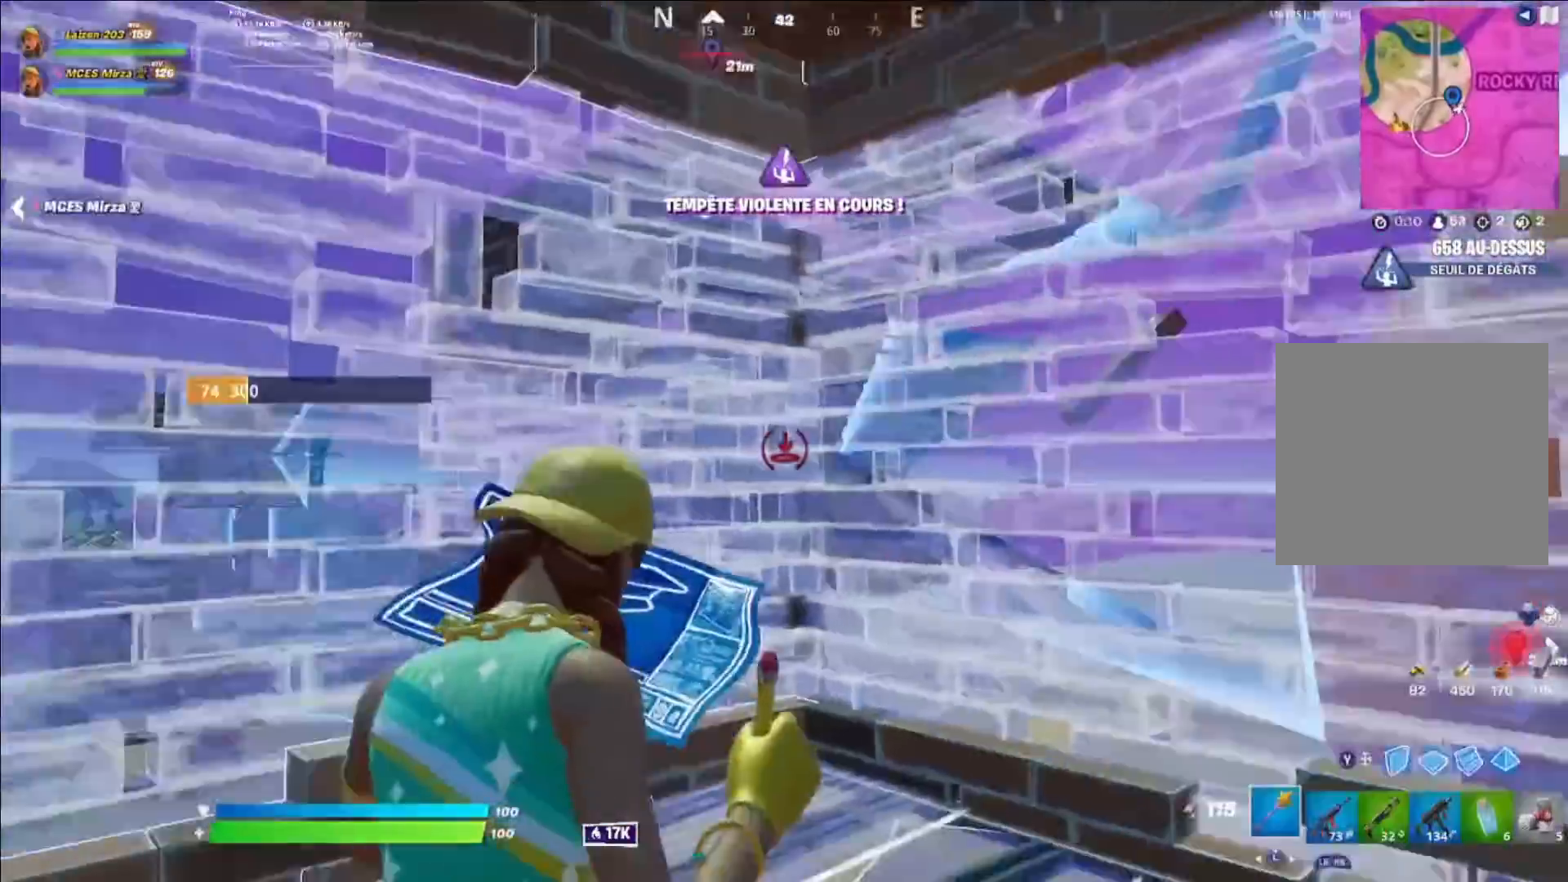
{"buttons": [], "left_stick": "left", "right_stick": "center", "events": [[80, "L3", "up"], [200, "B", "down"], [200, "R2", "down"], [200, "right_stick", "down"], [280, "B", "up"], [280, "left_stick", "up-left"], [360, "right_stick", "up-left"], [400, "R2", "up"], [400, "left_stick", "left"], [480, "right_stick", "center"]]}
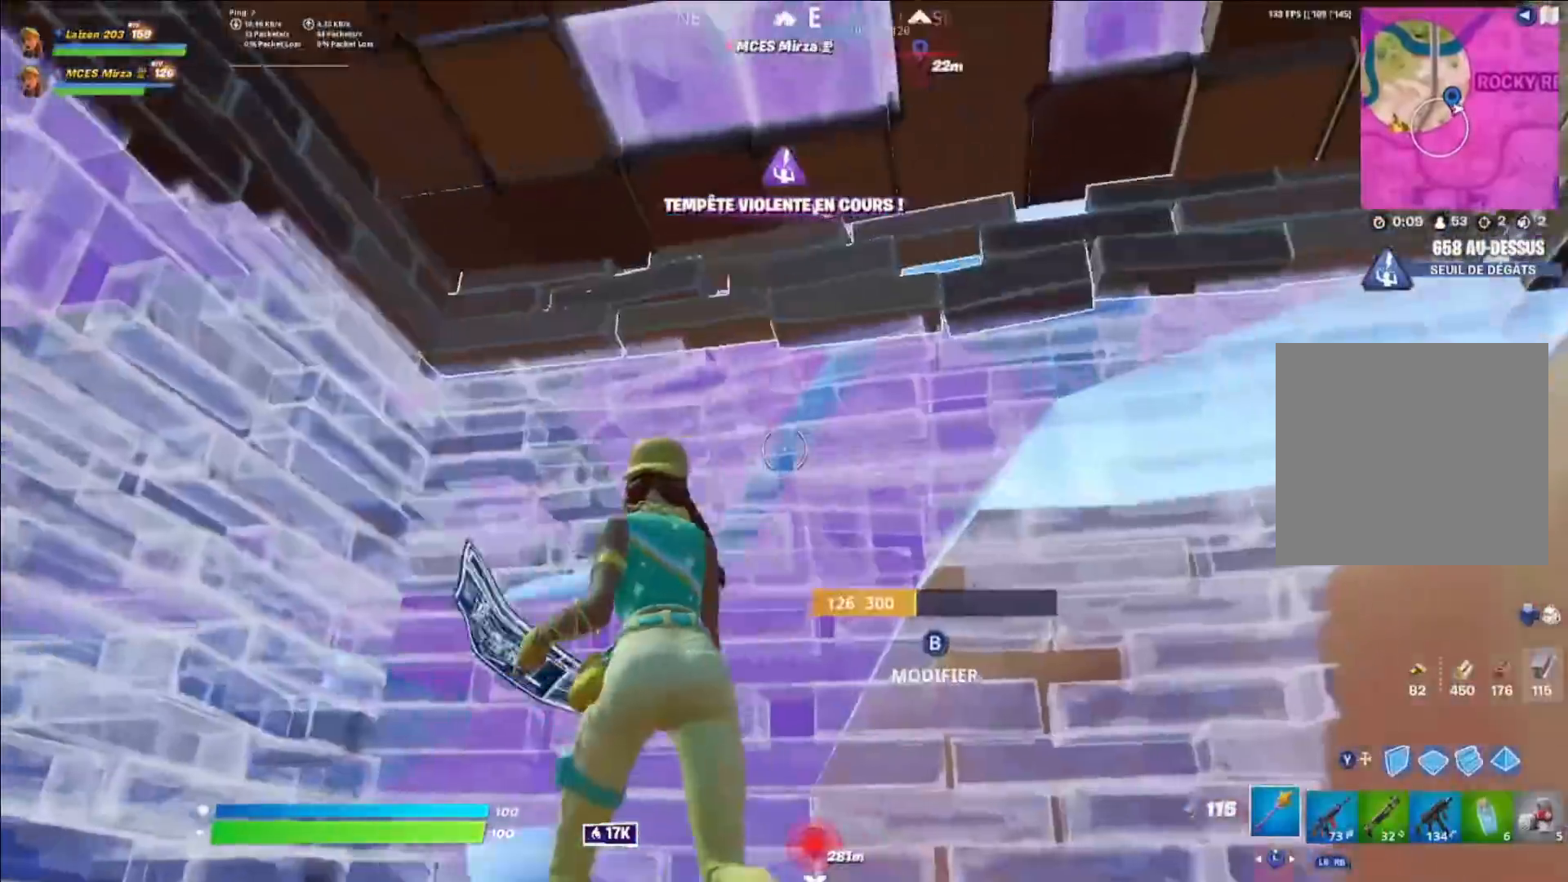
{"buttons": ["Y"], "left_stick": "up-right", "right_stick": "center", "events": [[40, "left_stick", "down-left"], [160, "B", "down"], [160, "right_stick", "down-left"], [200, "R2", "down"], [200, "left_stick", "up-left"], [280, "B", "up"], [280, "right_stick", "up-right"], [360, "R2", "up"], [360, "left_stick", "up-right"], [400, "right_stick", "center"], [480, "Y", "down"]]}
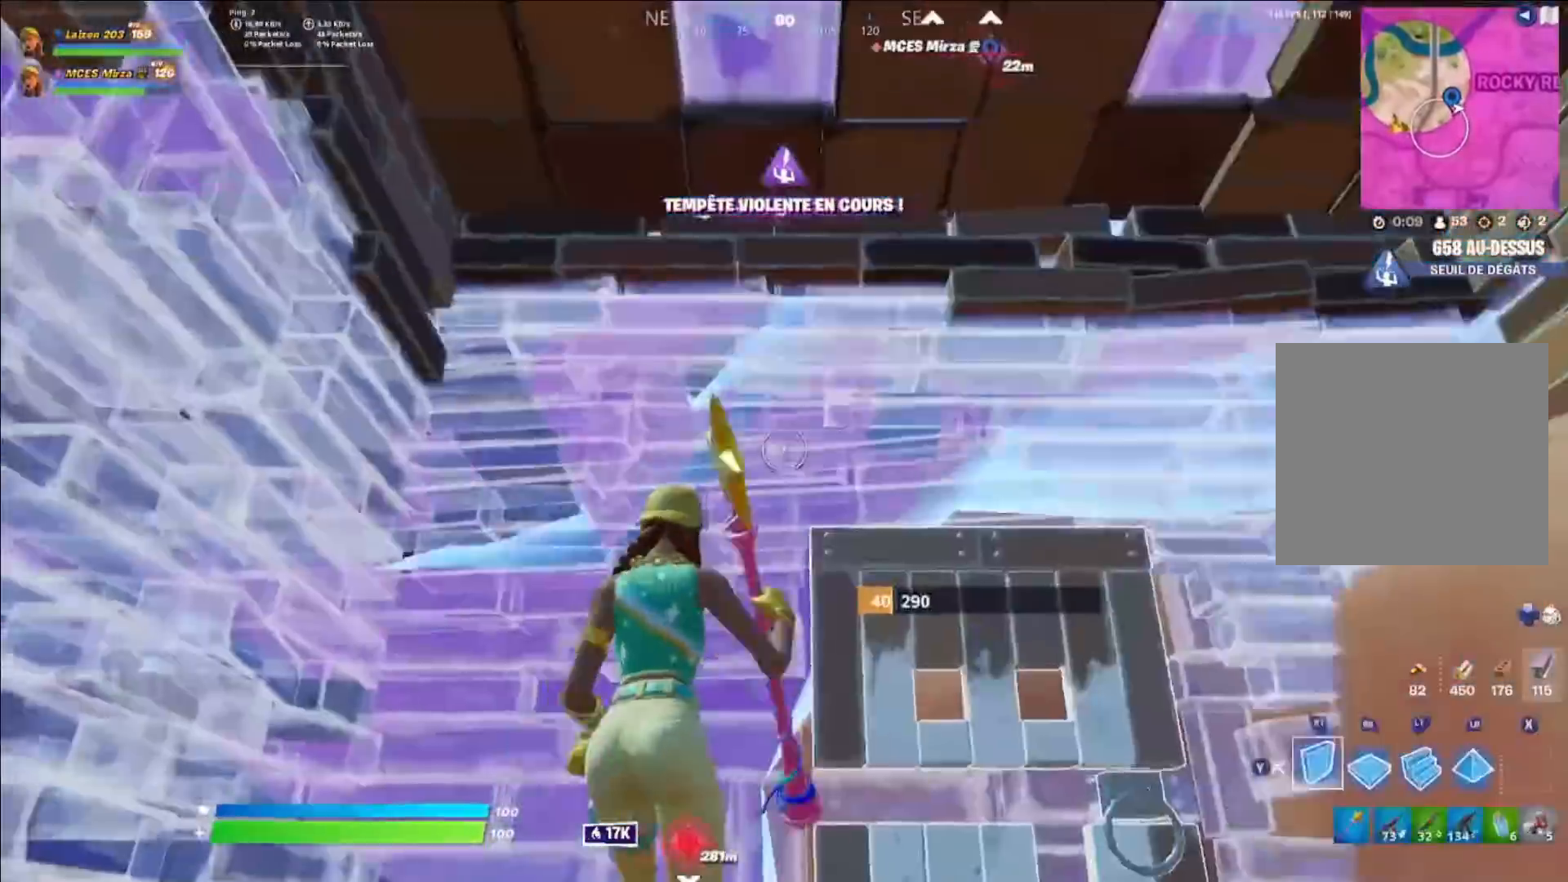
{"buttons": [], "left_stick": "up", "right_stick": "center", "events": [[80, "R1", "down"], [80, "Y", "up"], [80, "left_stick", "center"], [240, "left_stick", "up"], [280, "R1", "up"]]}
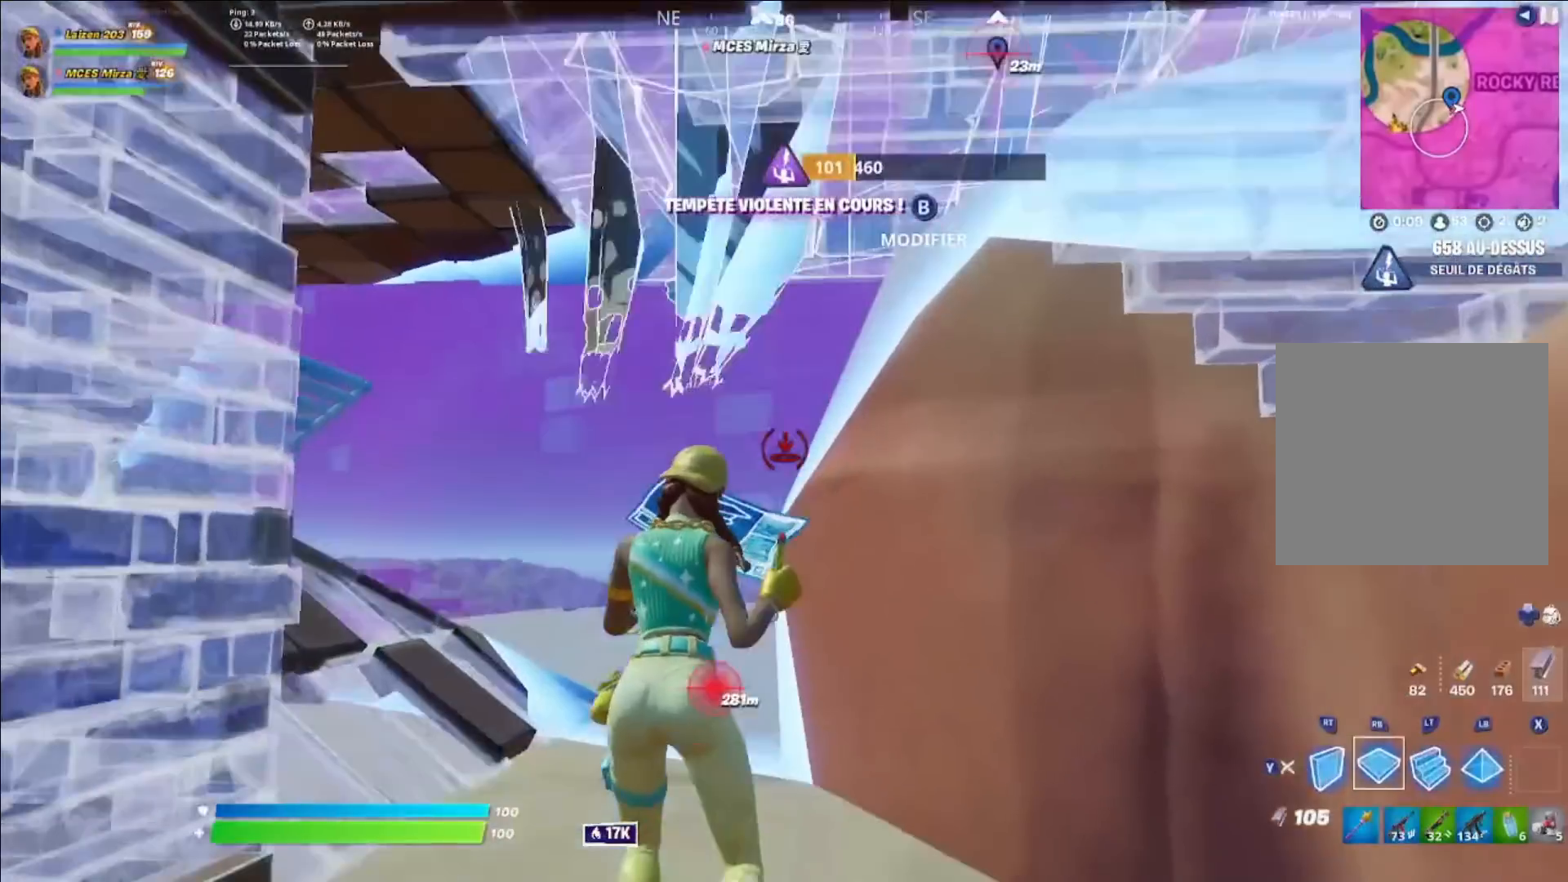
{"buttons": [], "left_stick": "center", "right_stick": "center", "events": [[80, "left_stick", "center"], [240, "DPAD_LEFT", "down"], [280, "DPAD_LEFT", "up"], [400, "DPAD_LEFT", "down"], [480, "DPAD_LEFT", "up"]]}
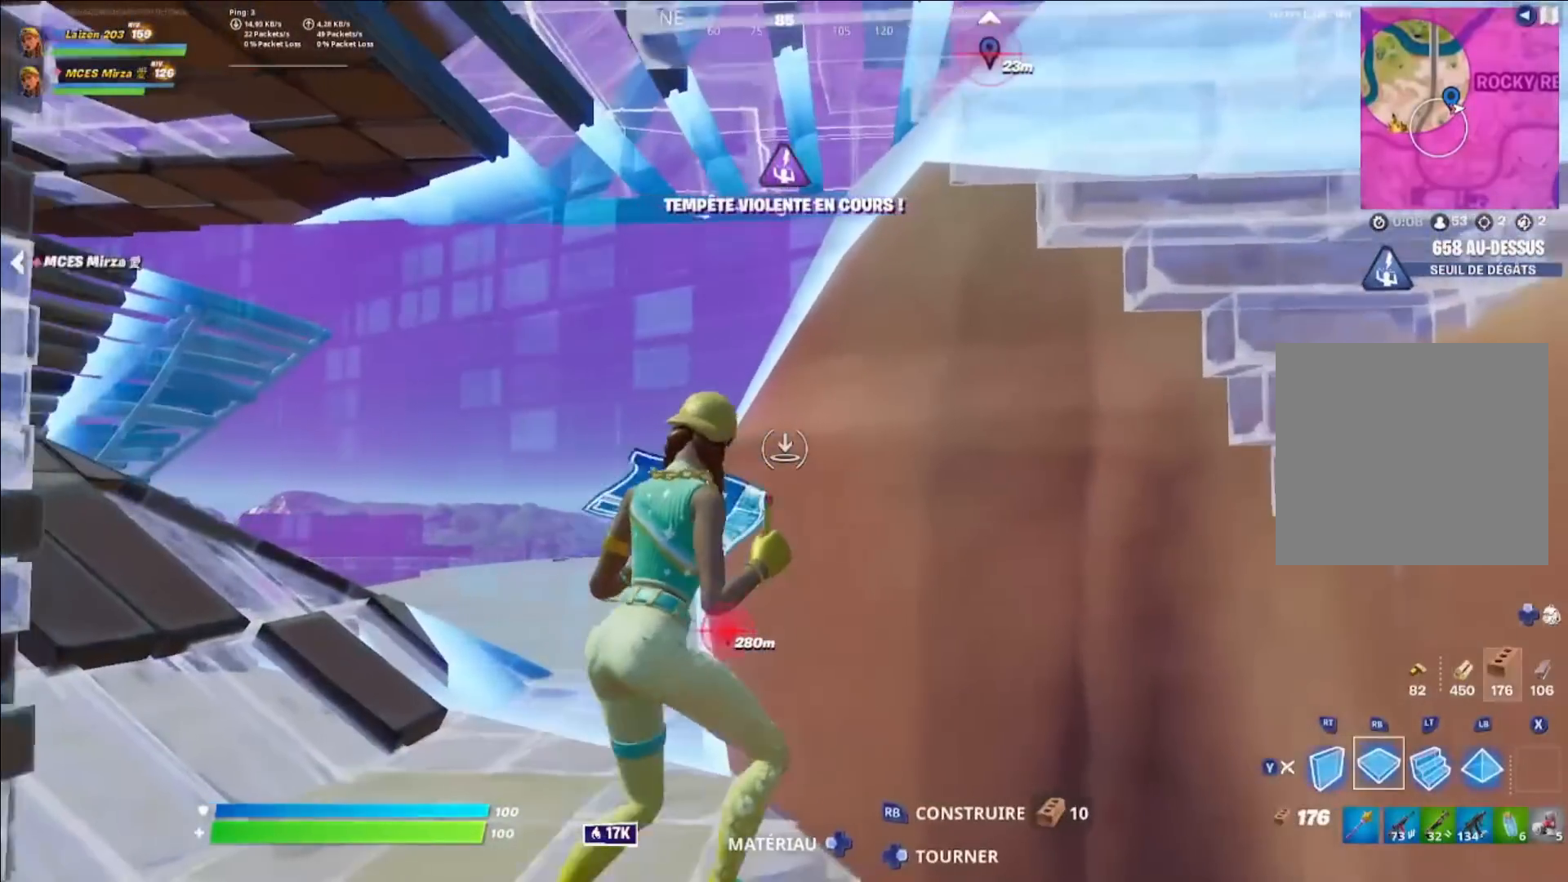
{"buttons": ["Y"], "left_stick": "left", "right_stick": "left", "events": [[320, "R2", "down"], [360, "left_stick", "left"], [440, "R2", "up"], [440, "Y", "down"], [520, "right_stick", "left"]]}
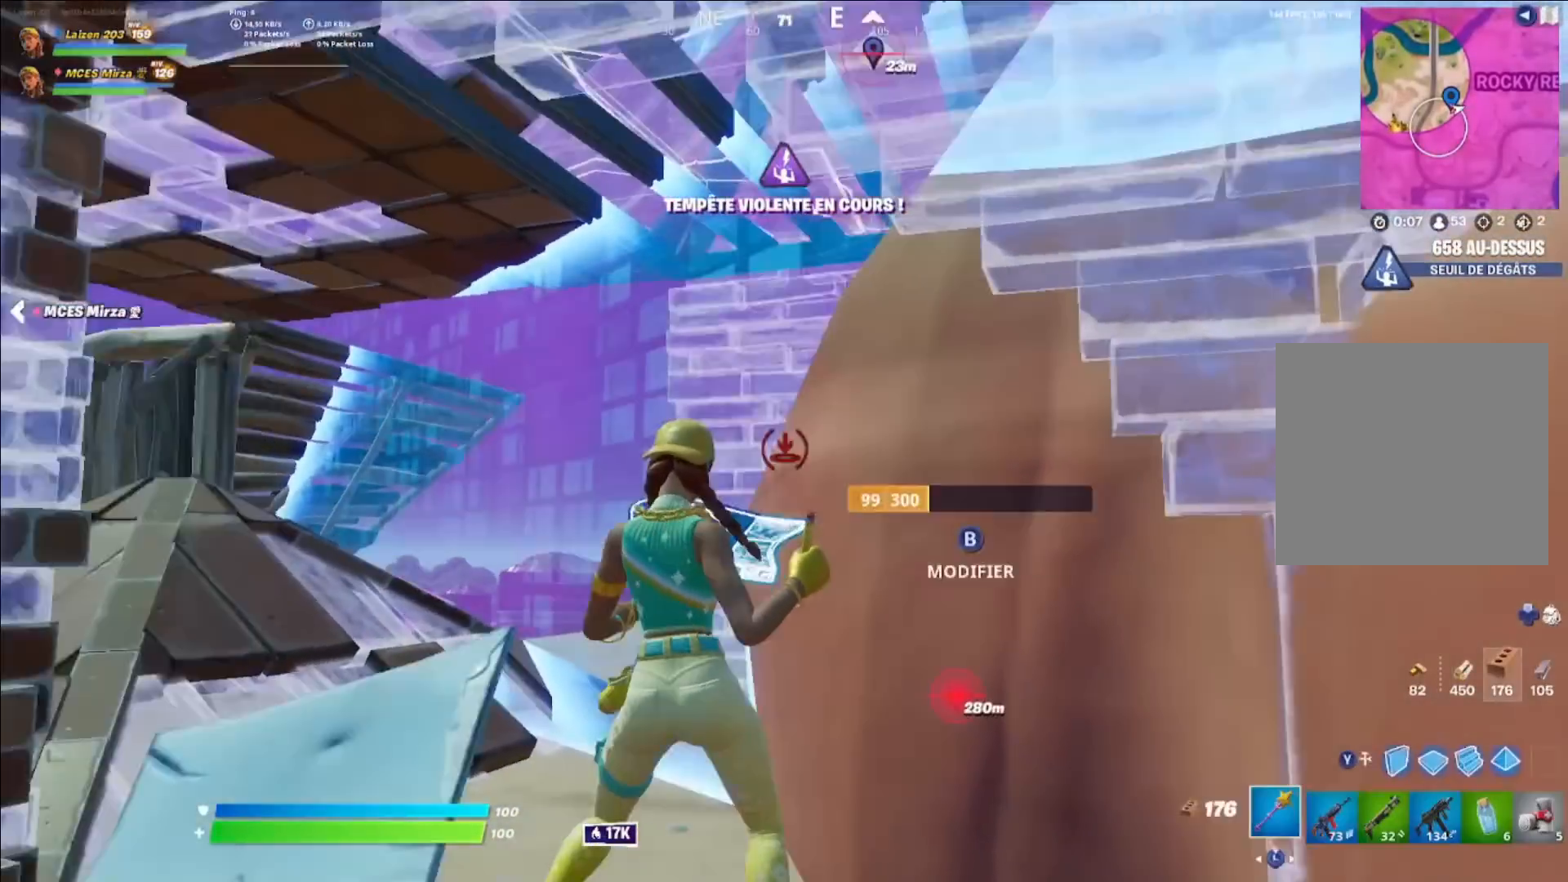
{"buttons": [], "left_stick": "left", "right_stick": "center", "events": [[40, "Y", "up"], [80, "R1", "down"], [80, "right_stick", "center"], [120, "left_stick", "up-left"], [160, "R1", "up"], [360, "left_stick", "left"], [360, "right_stick", "down-left"], [480, "right_stick", "center"]]}
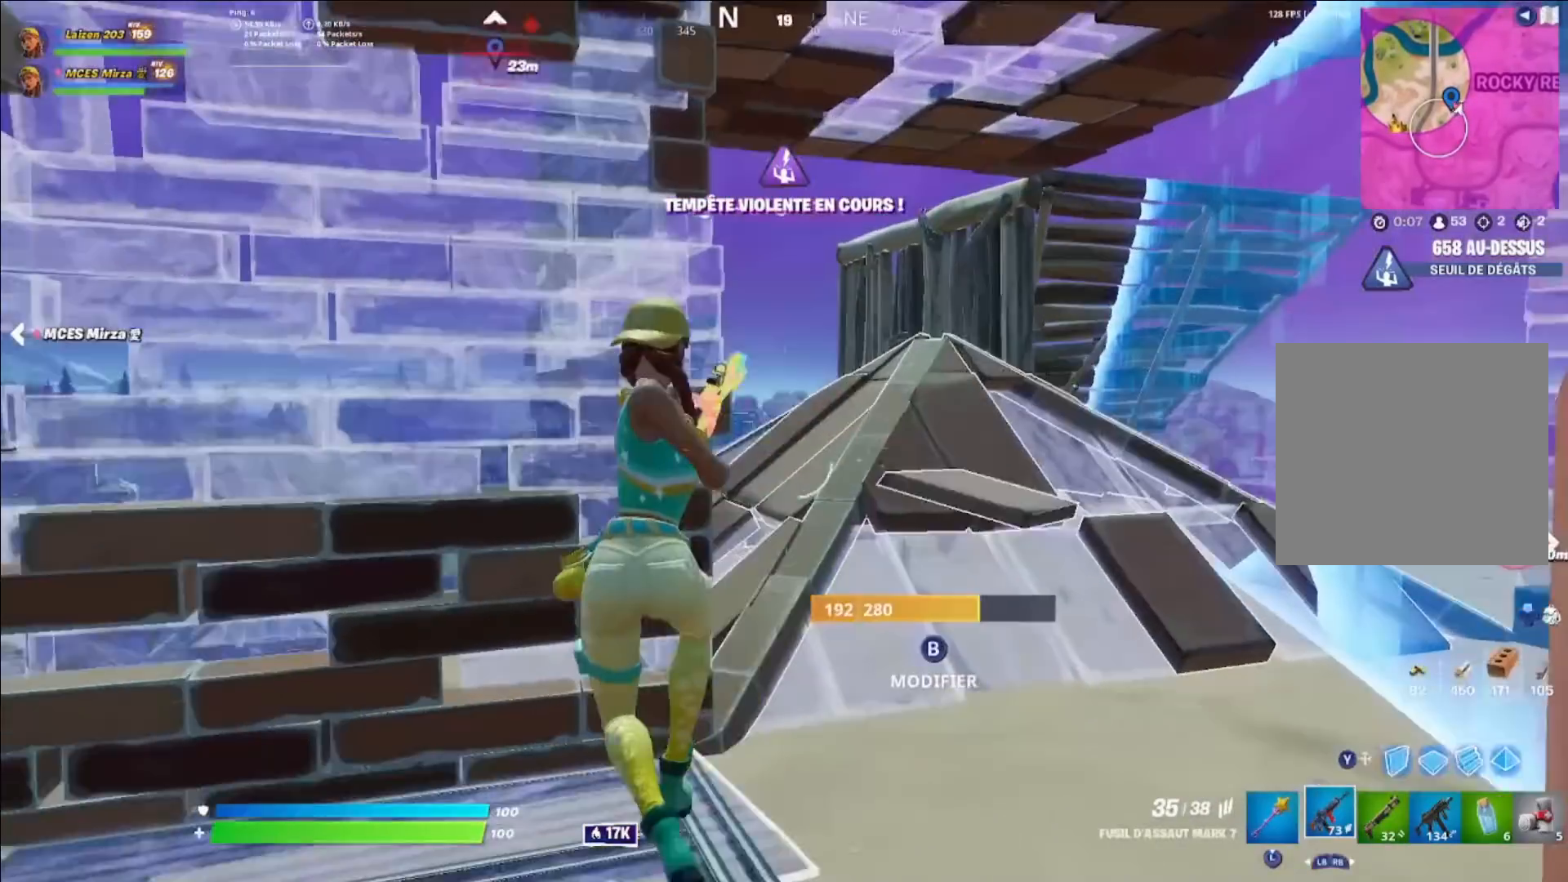
{"buttons": ["Y"], "left_stick": "center", "right_stick": "center", "events": [[80, "left_stick", "up"], [160, "right_stick", "right"], [240, "left_stick", "center"], [320, "right_stick", "center"], [400, "Y", "down"]]}
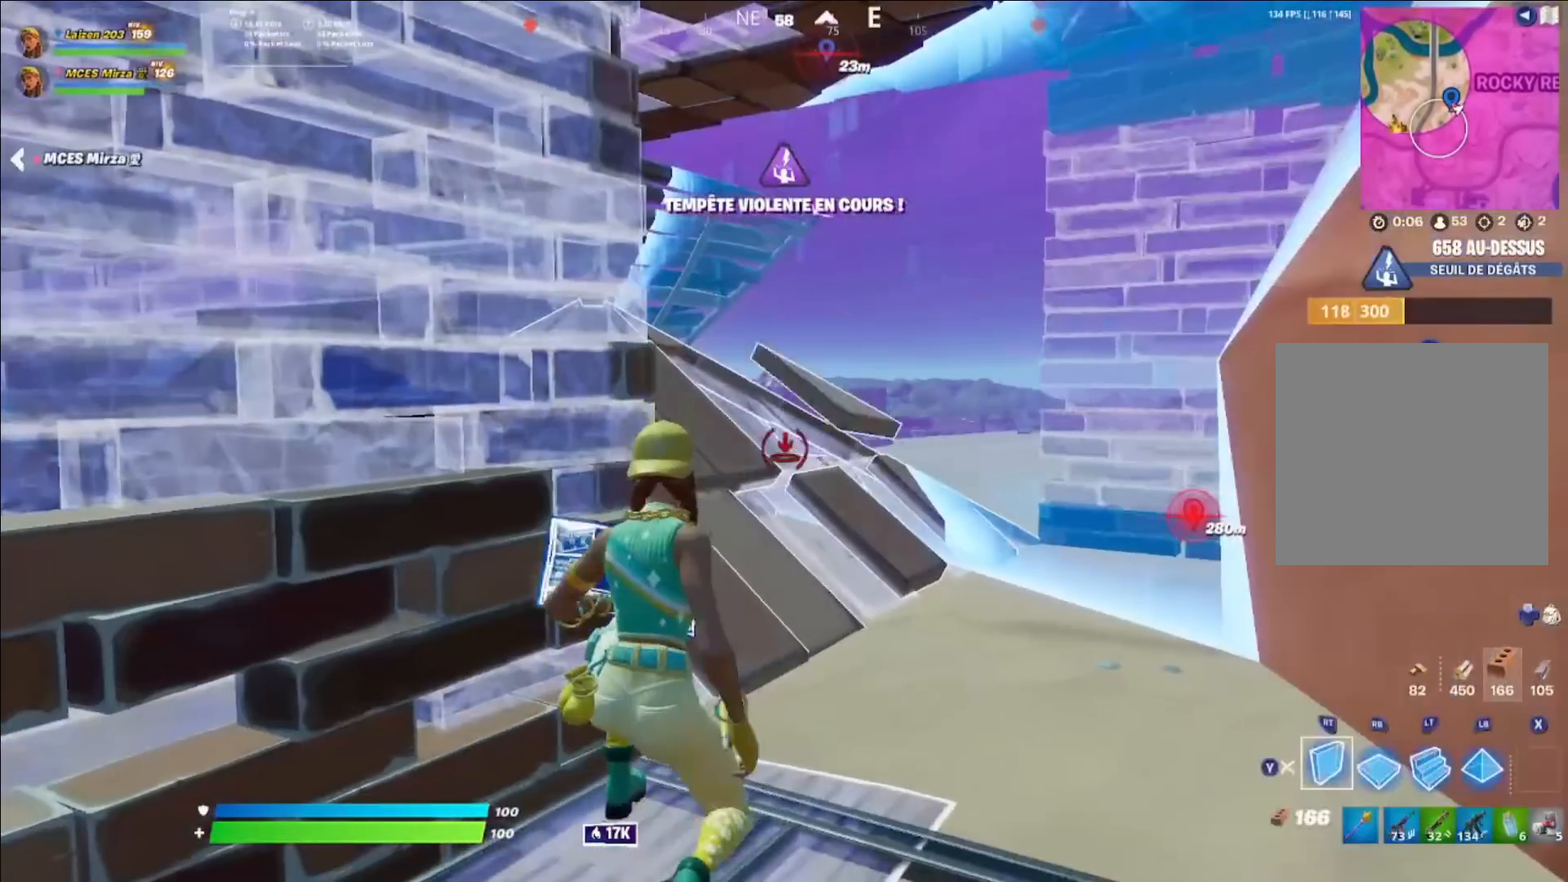
{"buttons": ["R2"], "left_stick": "center", "right_stick": "center", "events": [[40, "Y", "up"], [40, "left_stick", "up"], [200, "left_stick", "center"], [480, "R2", "down"]]}
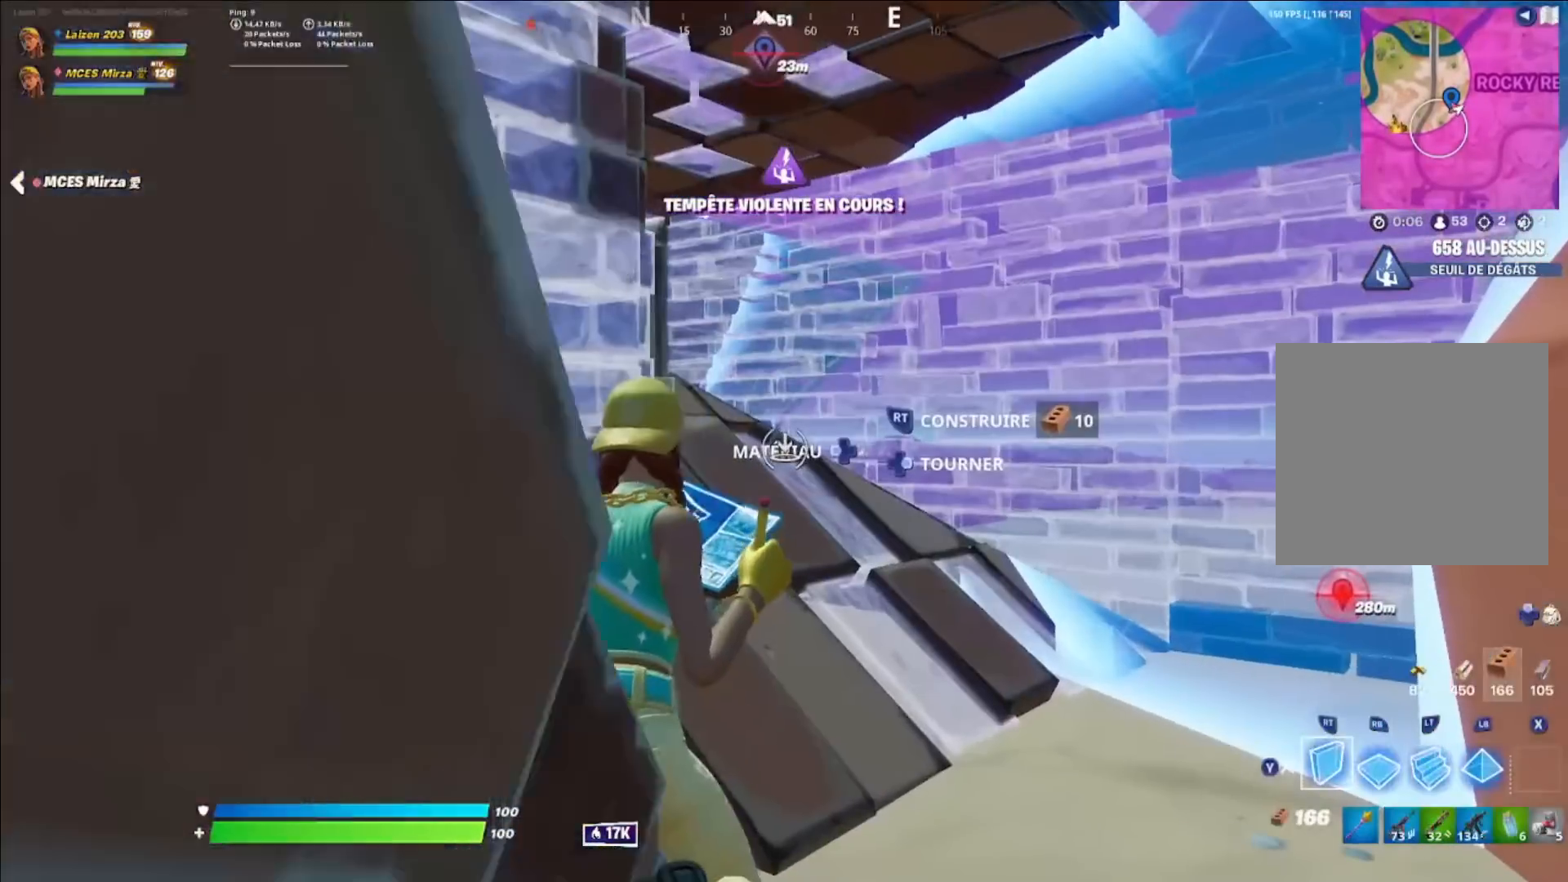
{"buttons": [], "left_stick": "center", "right_stick": "center", "events": [[80, "R2", "up"], [80, "Y", "down"], [120, "right_stick", "left"], [160, "Y", "up"], [200, "left_stick", "right"], [240, "right_stick", "center"], [360, "left_stick", "center"]]}
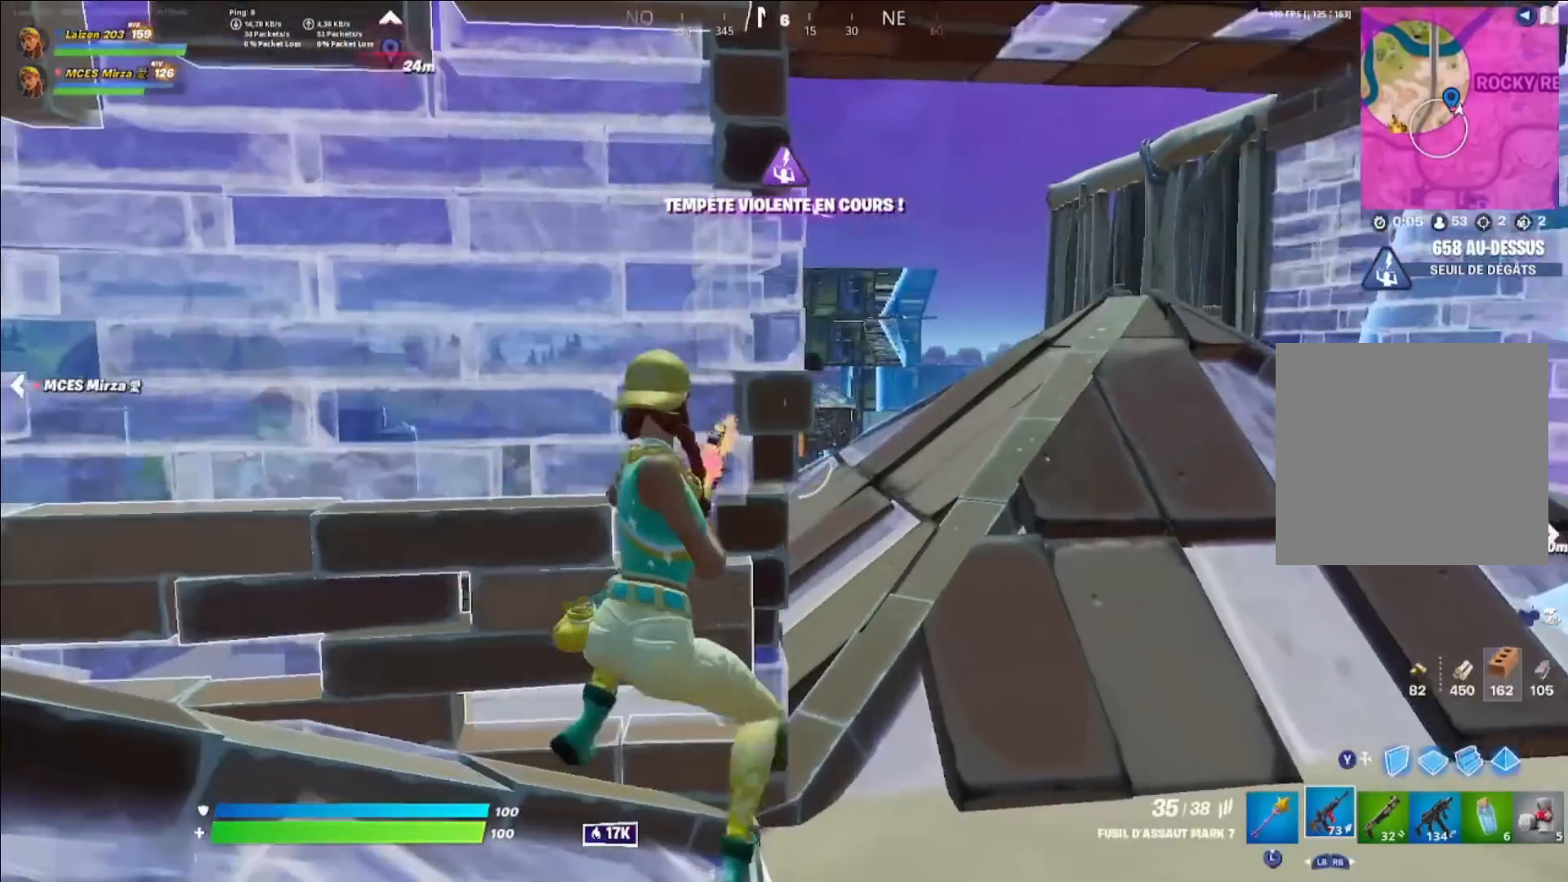
{"buttons": [], "left_stick": "center", "right_stick": "center", "events": [[240, "A", "down"], [240, "left_stick", "up-right"], [320, "A", "up"], [320, "left_stick", "center"]]}
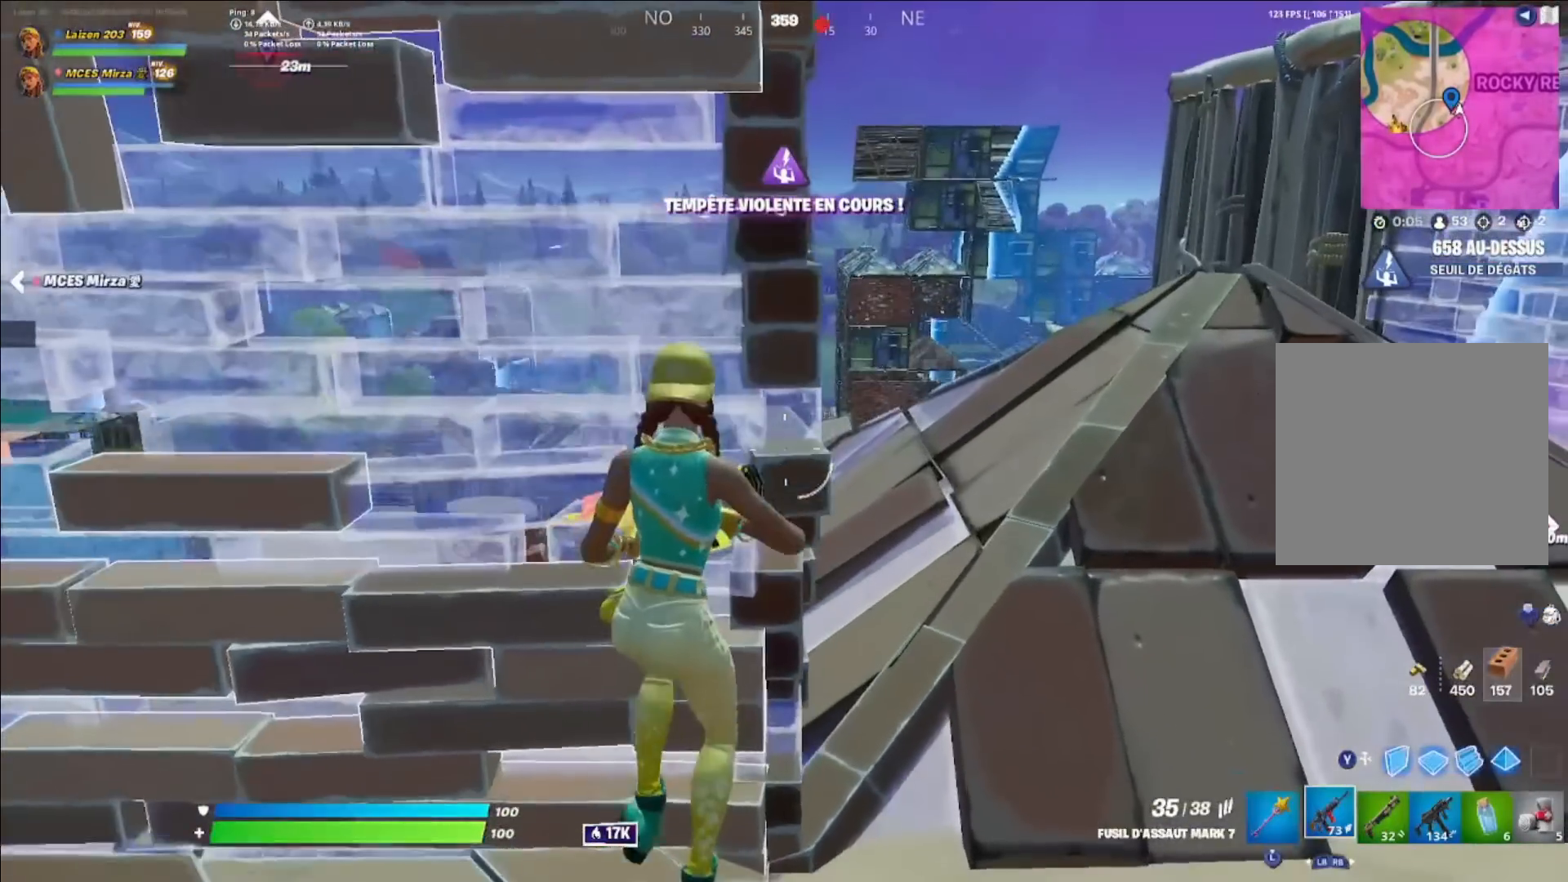
{"buttons": [], "left_stick": "center", "right_stick": "center", "events": [[240, "left_stick", "left"], [400, "left_stick", "center"]]}
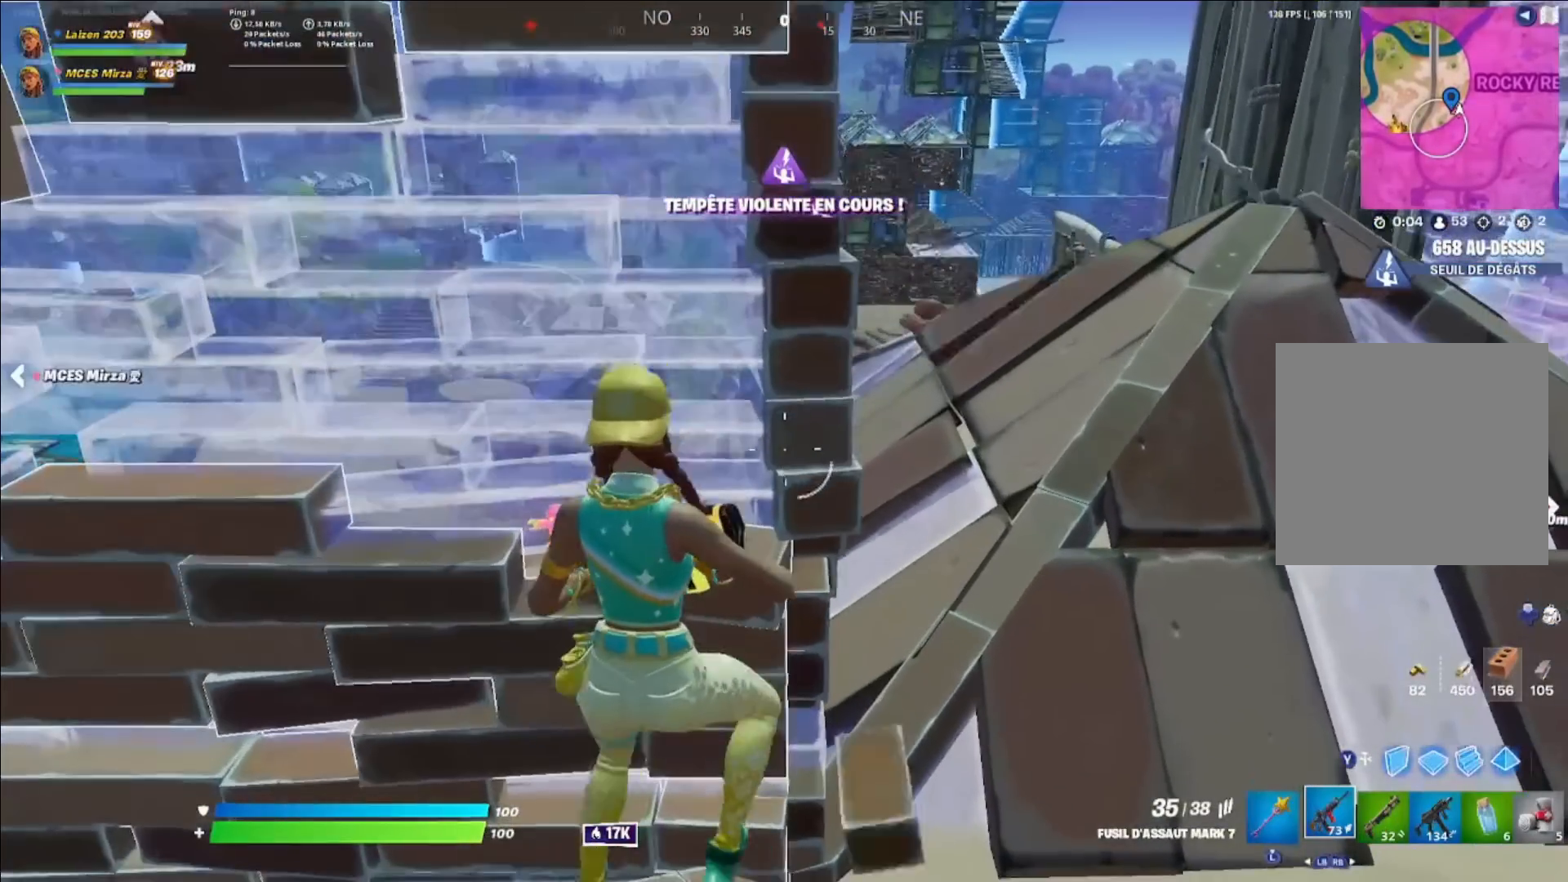
{"buttons": [], "left_stick": "center", "right_stick": "center", "events": []}
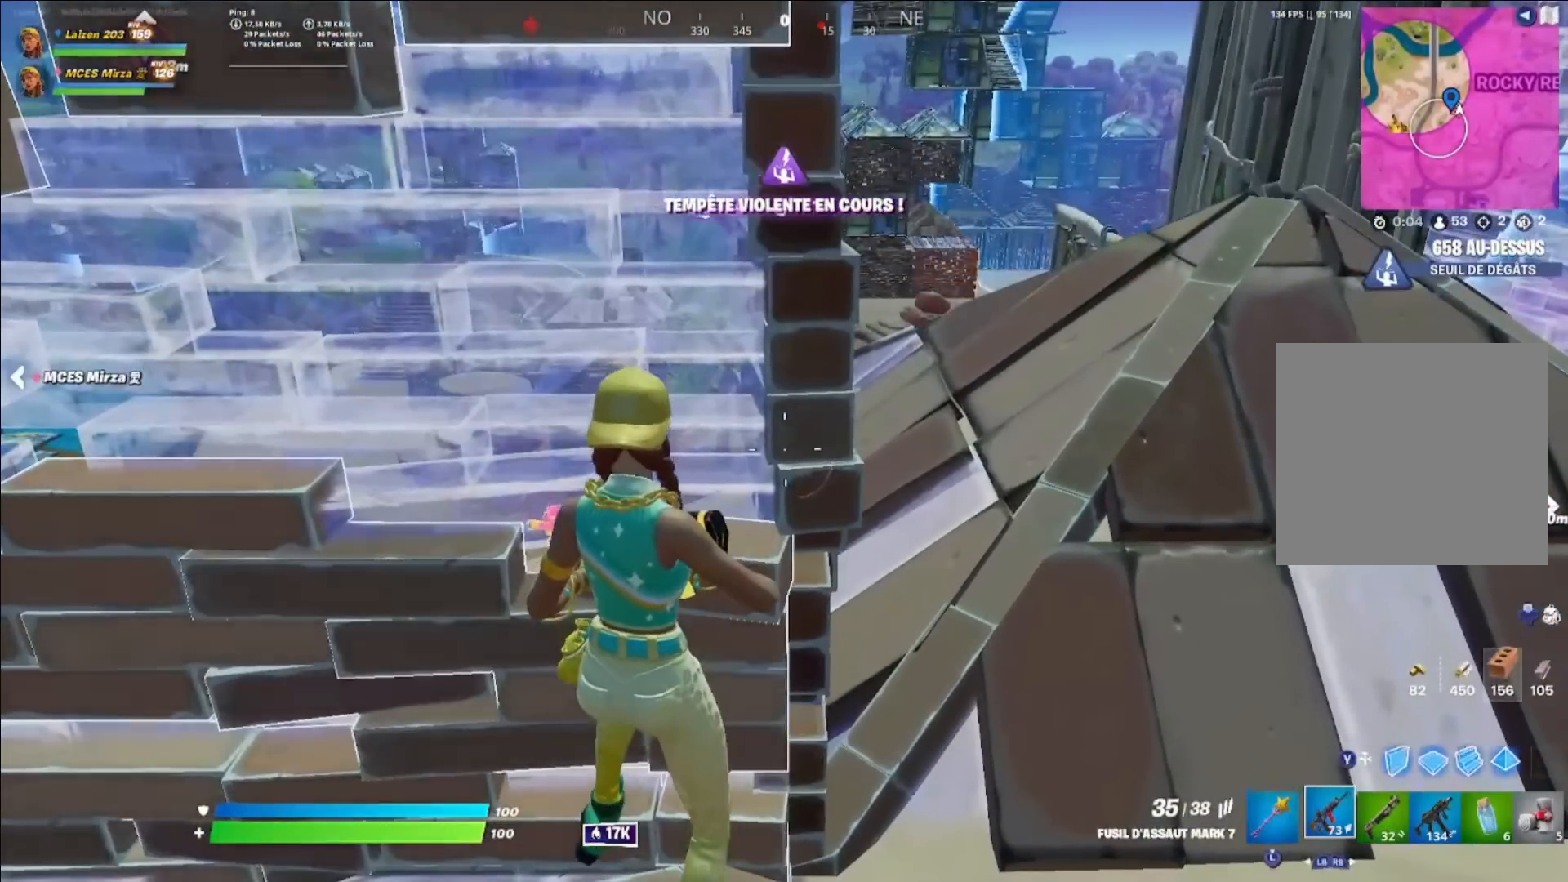
{"buttons": [], "left_stick": "center", "right_stick": "center", "events": []}
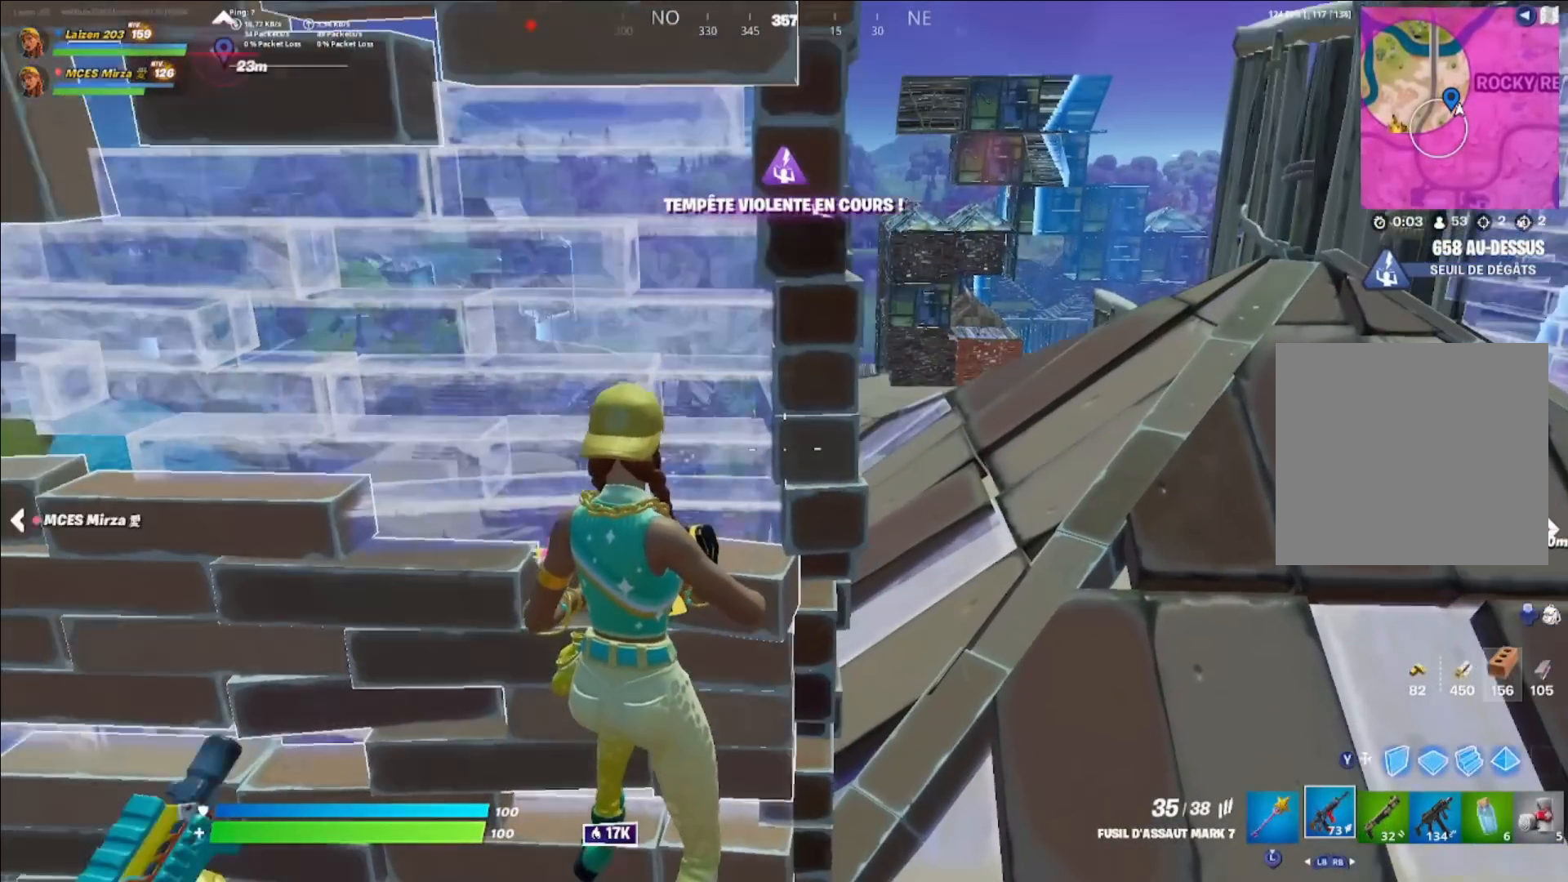
{"buttons": [], "left_stick": "center", "right_stick": "center", "events": [[80, "left_stick", "left"], [200, "left_stick", "center"]]}
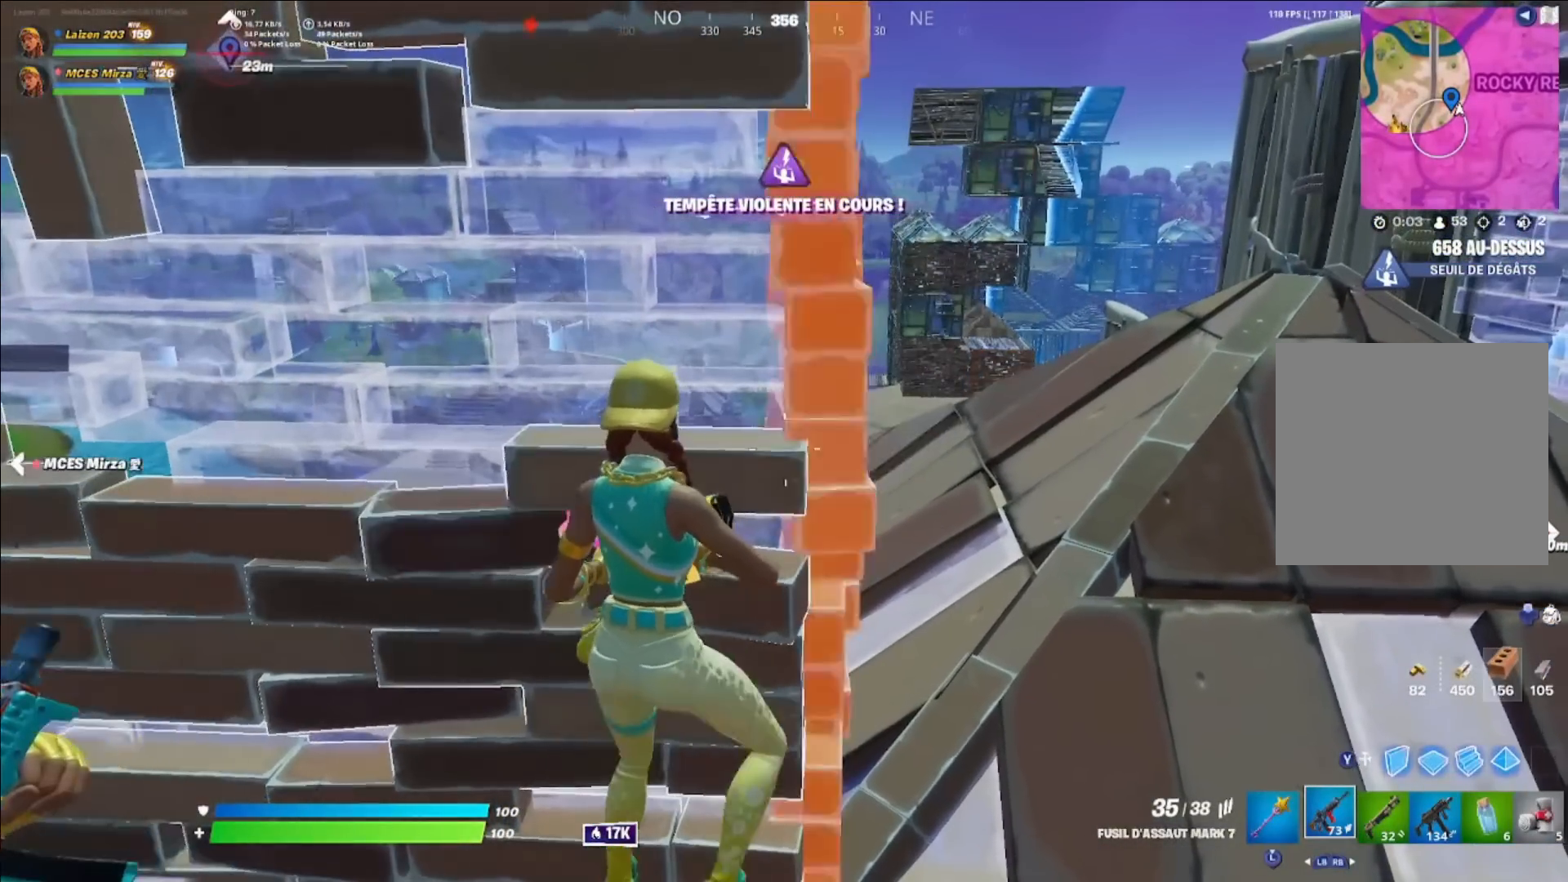
{"buttons": [], "left_stick": "center", "right_stick": "center", "events": []}
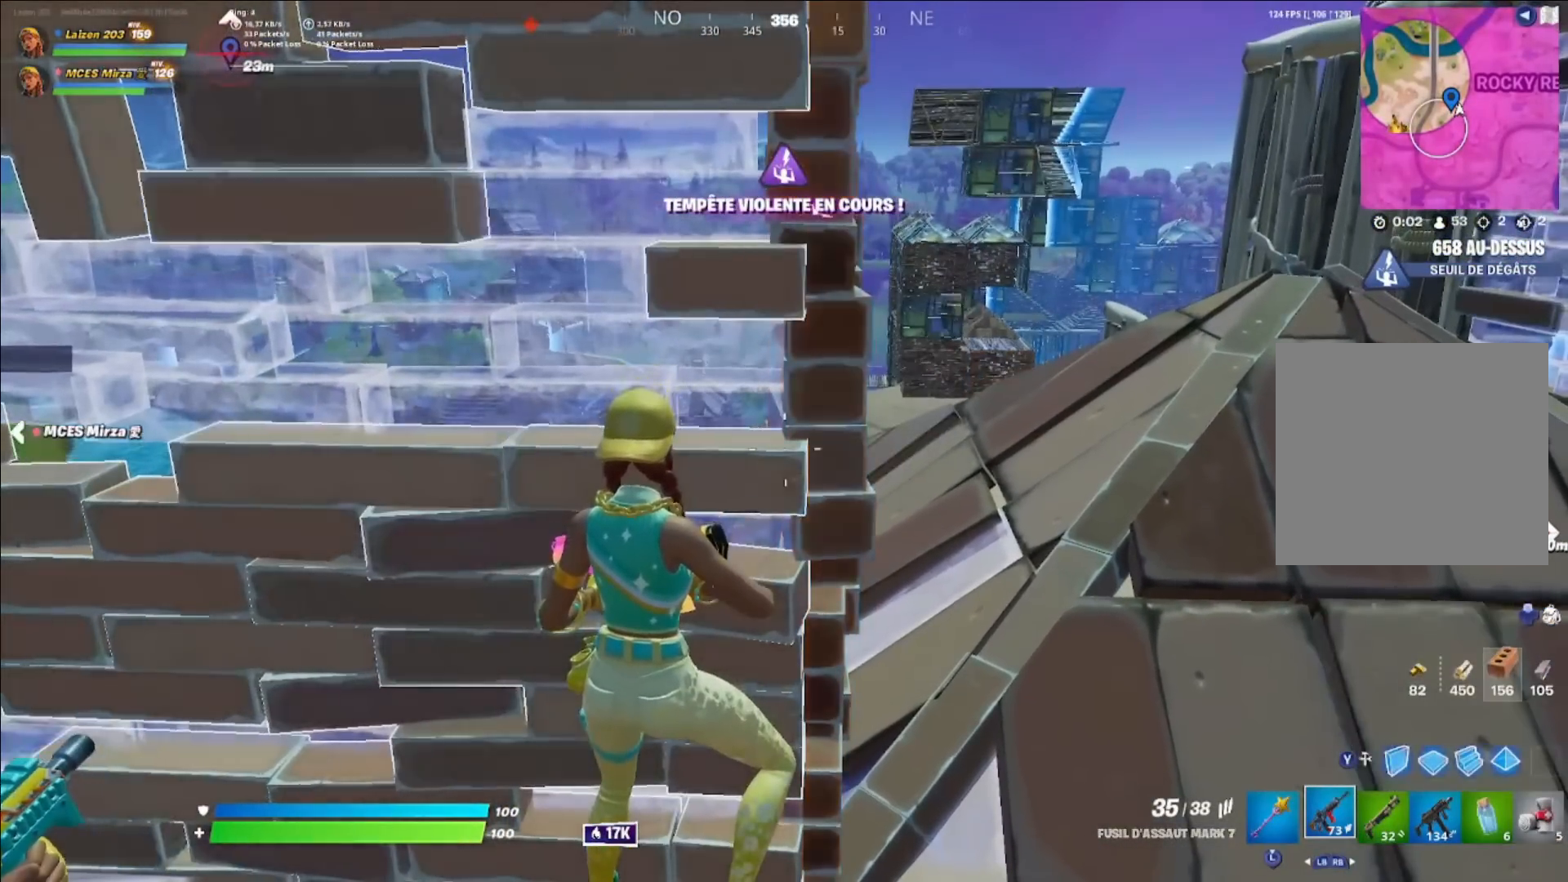
{"buttons": [], "left_stick": "center", "right_stick": "center", "events": []}
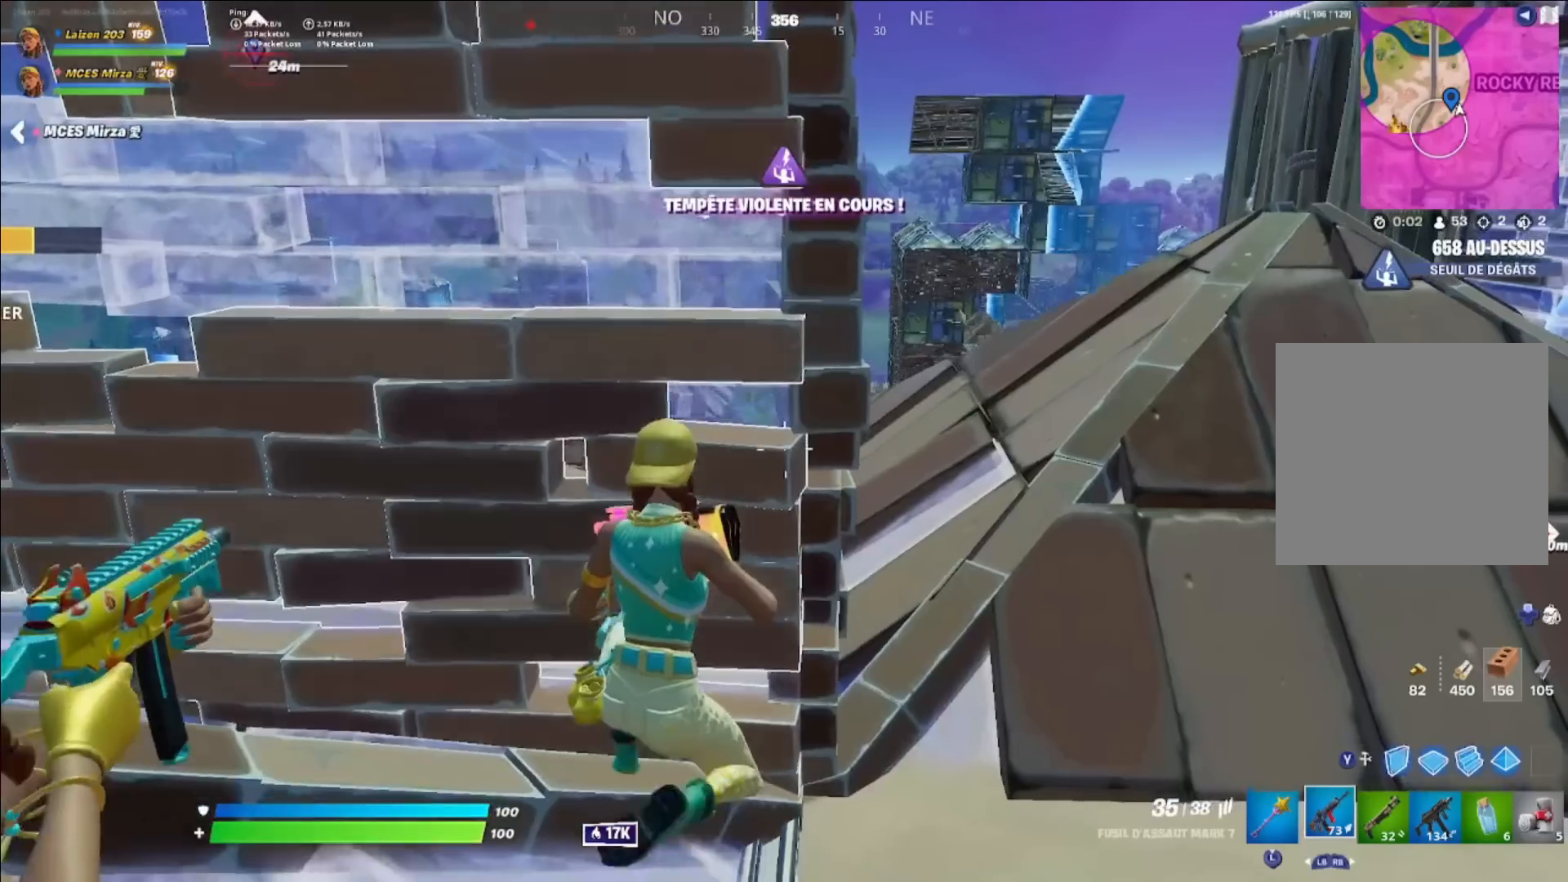
{"buttons": [], "left_stick": "center", "right_stick": "center", "events": []}
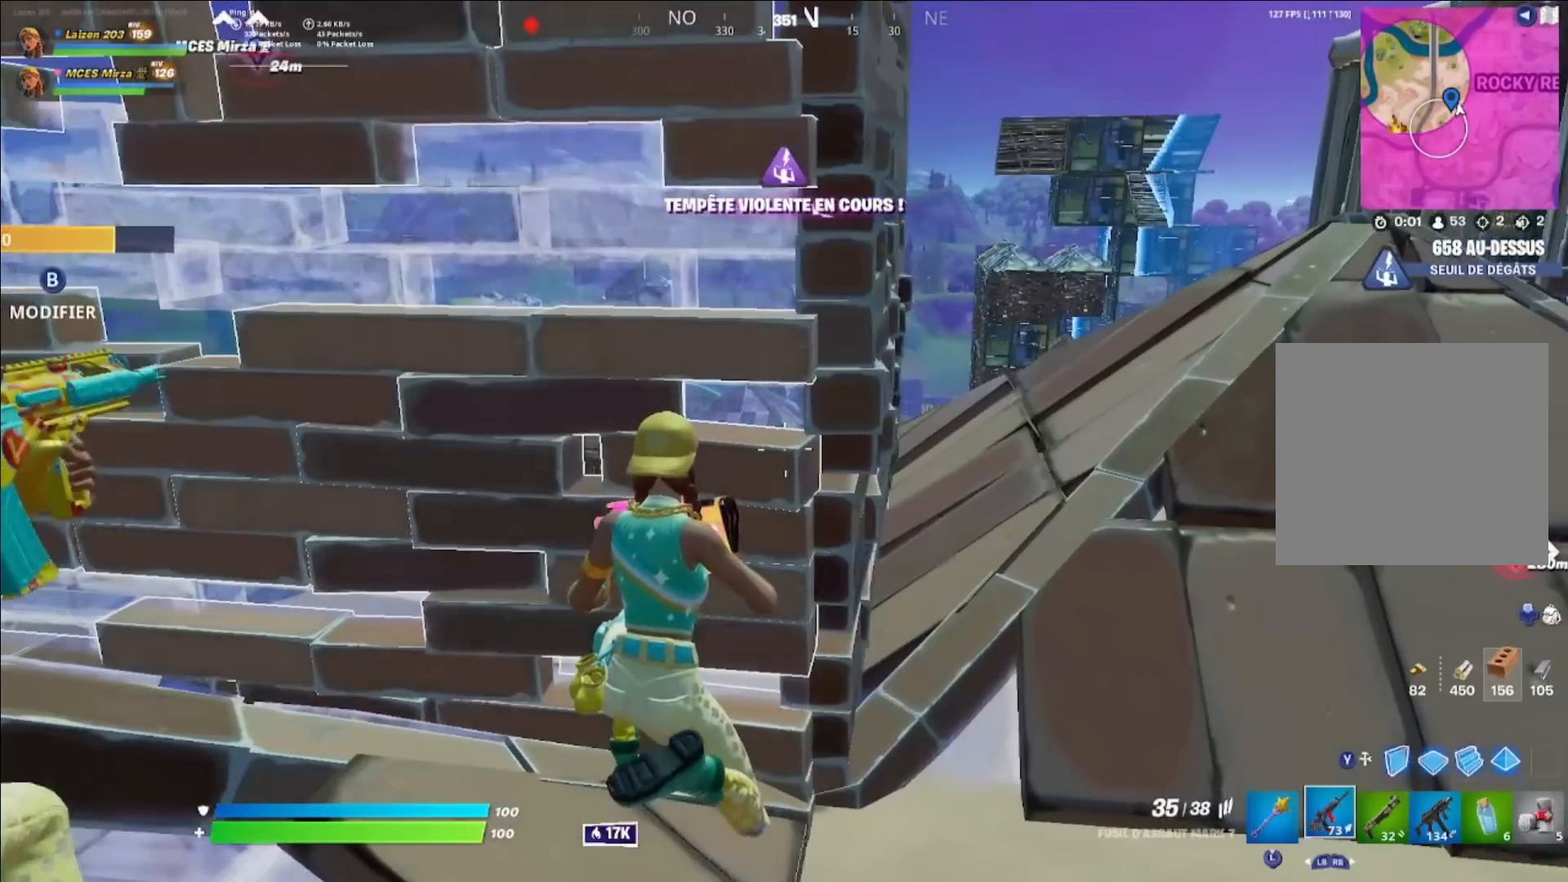
{"buttons": [], "left_stick": "center", "right_stick": "center", "events": []}